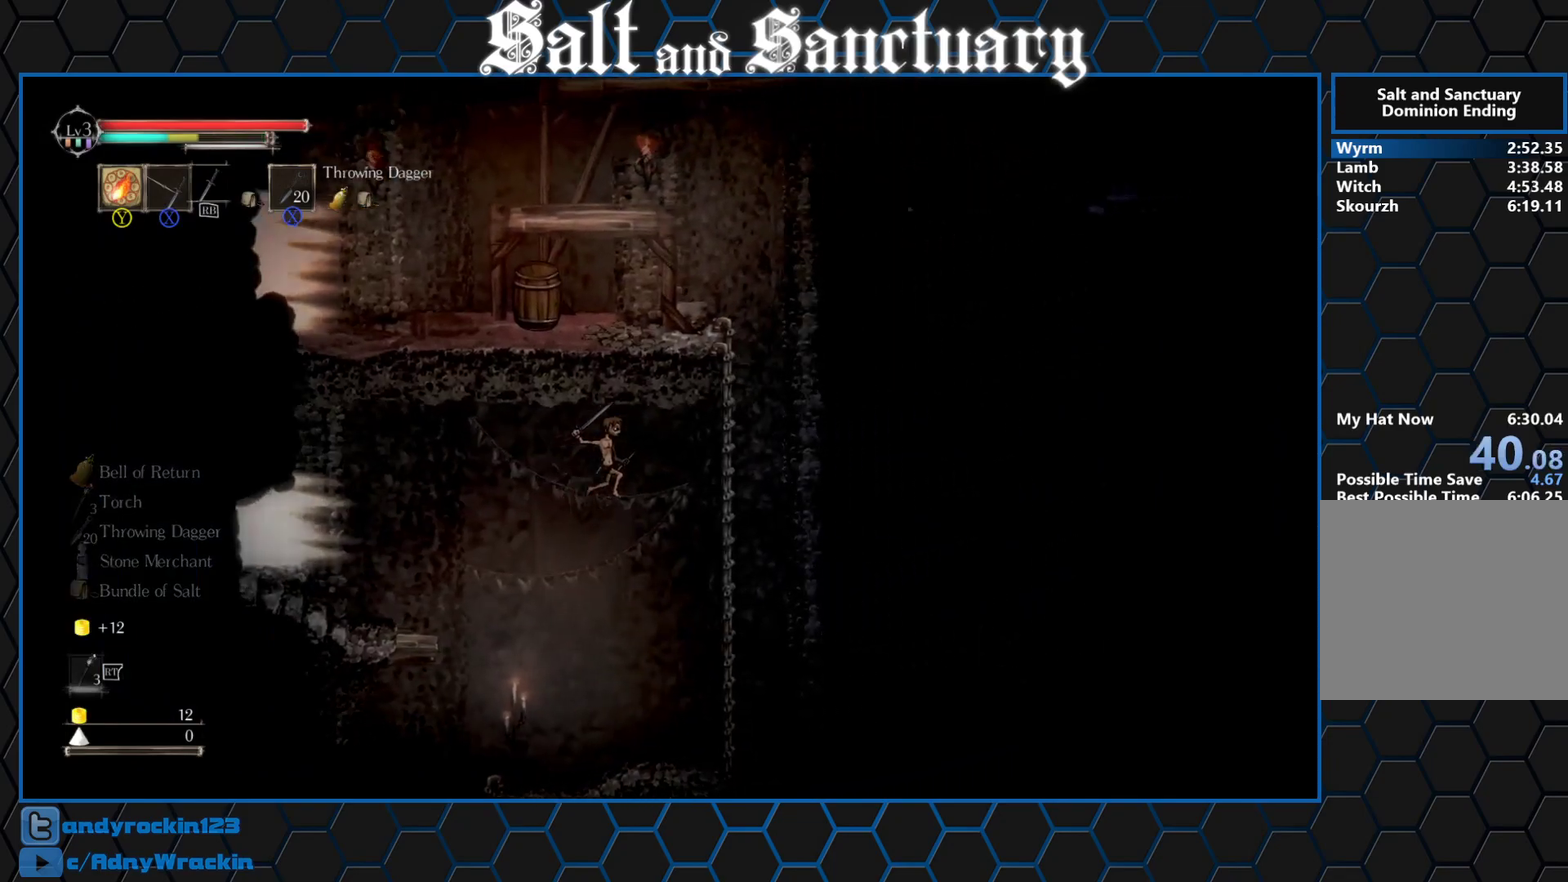
Gameplay with a controller (Xbox layout); each line is a JSON object with the inputs held at the frame after it. "events" lists button and stick changes between this image and that frame as [ms after this image, input, new state], when the widget could be followed in between. Not read: L1 R1 R3 right_stick.
{"buttons": [], "left_stick": "right", "events": [[117, "left_stick", "right"], [233, "Y", "down"], [283, "Y", "up"], [333, "Y", "down"], [383, "Y", "up"]]}
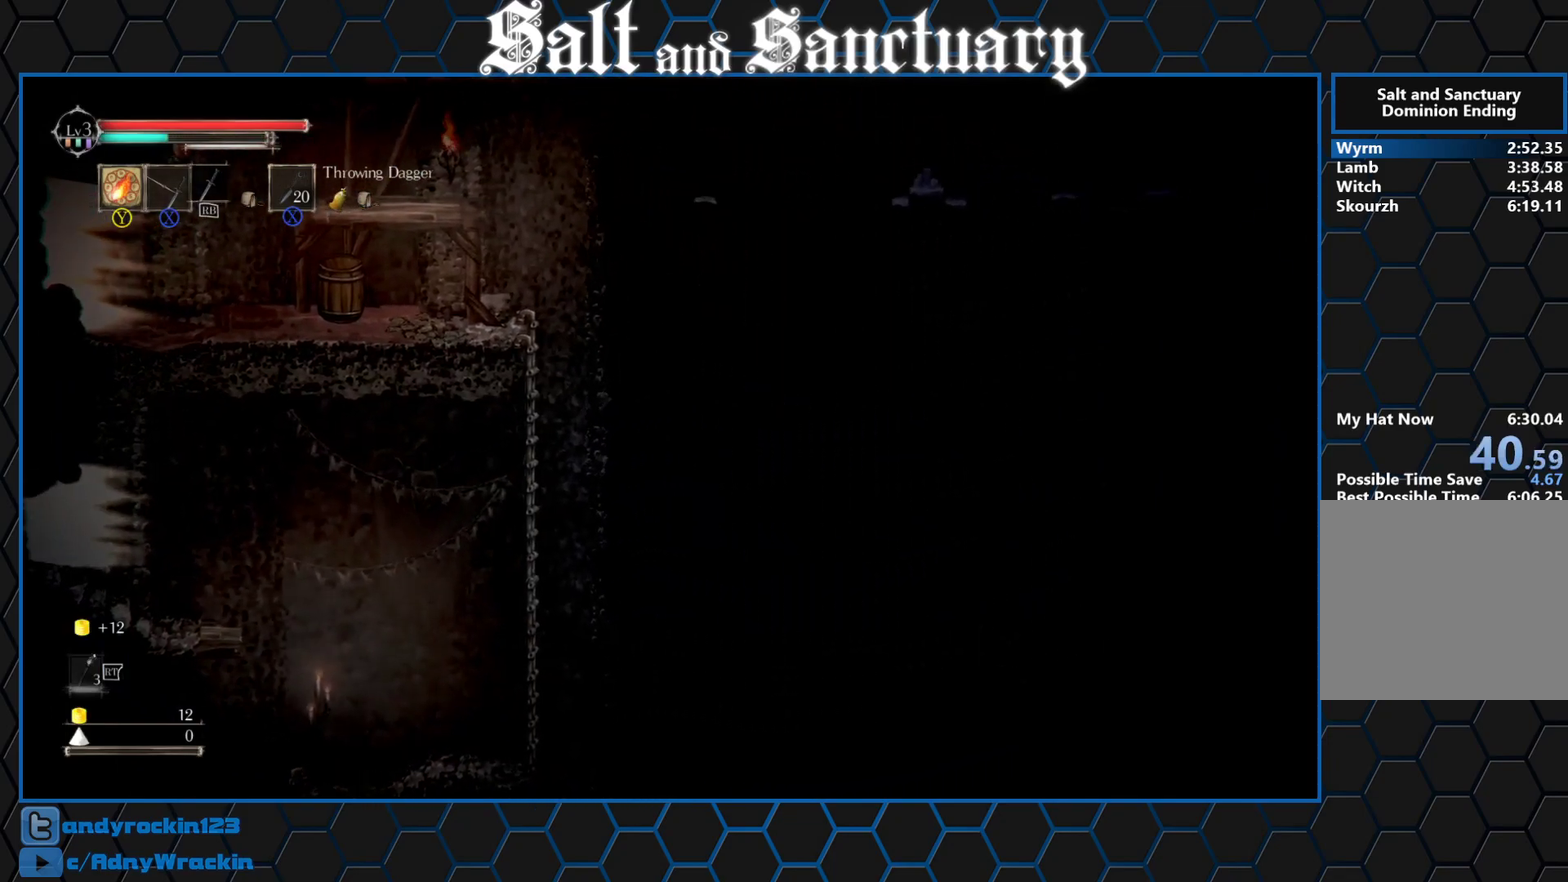
{"buttons": [], "left_stick": "center", "events": [[33, "Y", "down"], [100, "Y", "up"], [167, "A", "down"], [267, "A", "up"], [350, "left_stick", "center"]]}
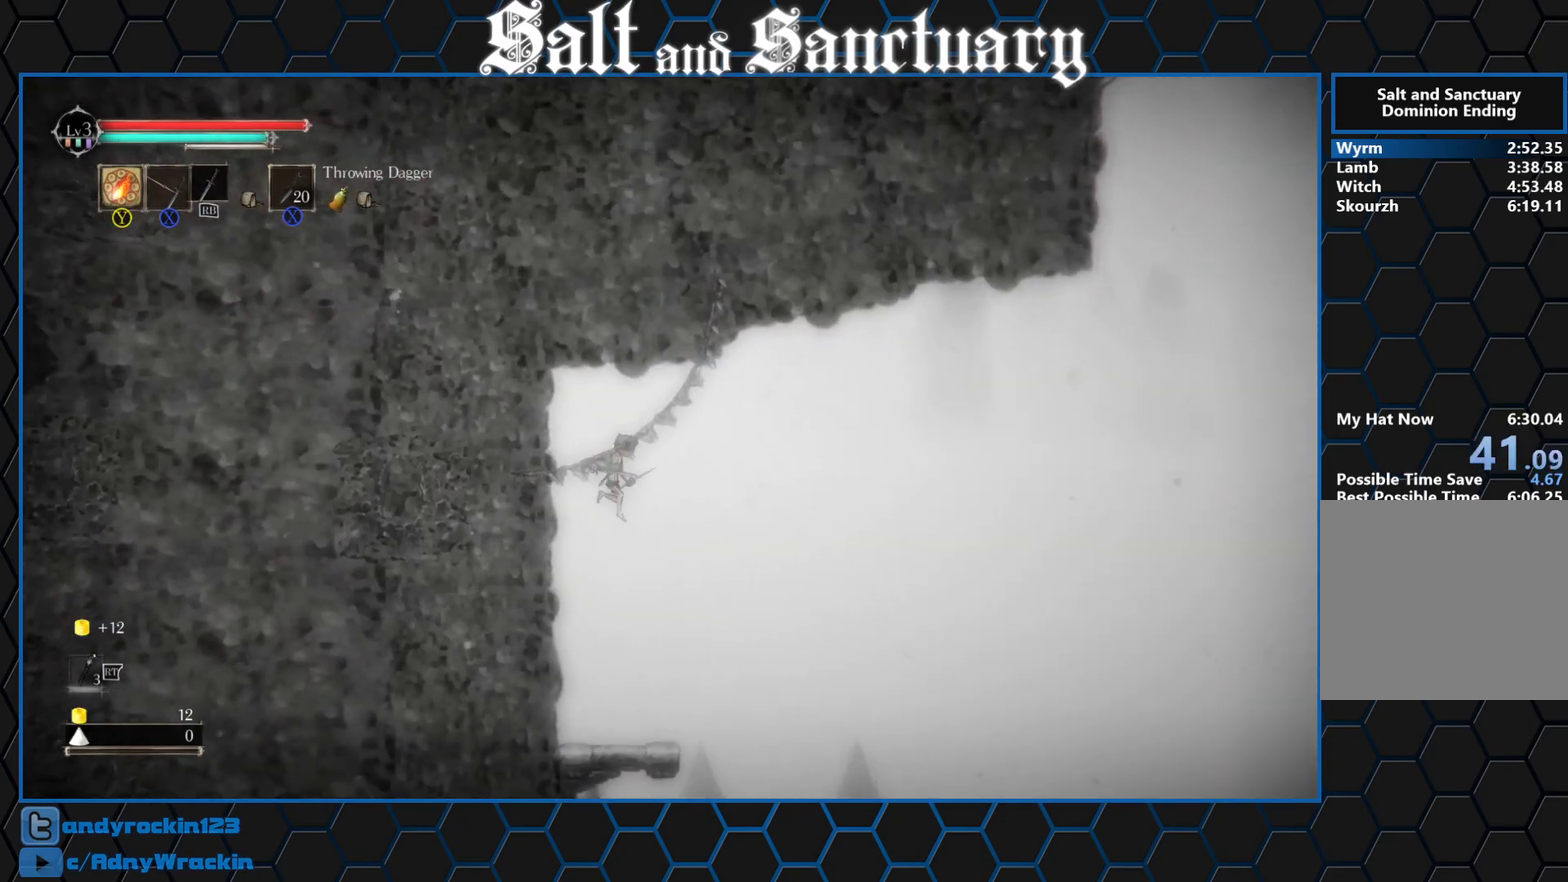
{"buttons": [], "left_stick": "right", "events": [[50, "left_stick", "right"], [267, "left_stick", "center"], [333, "Y", "down"], [383, "left_stick", "right"], [400, "Y", "up"]]}
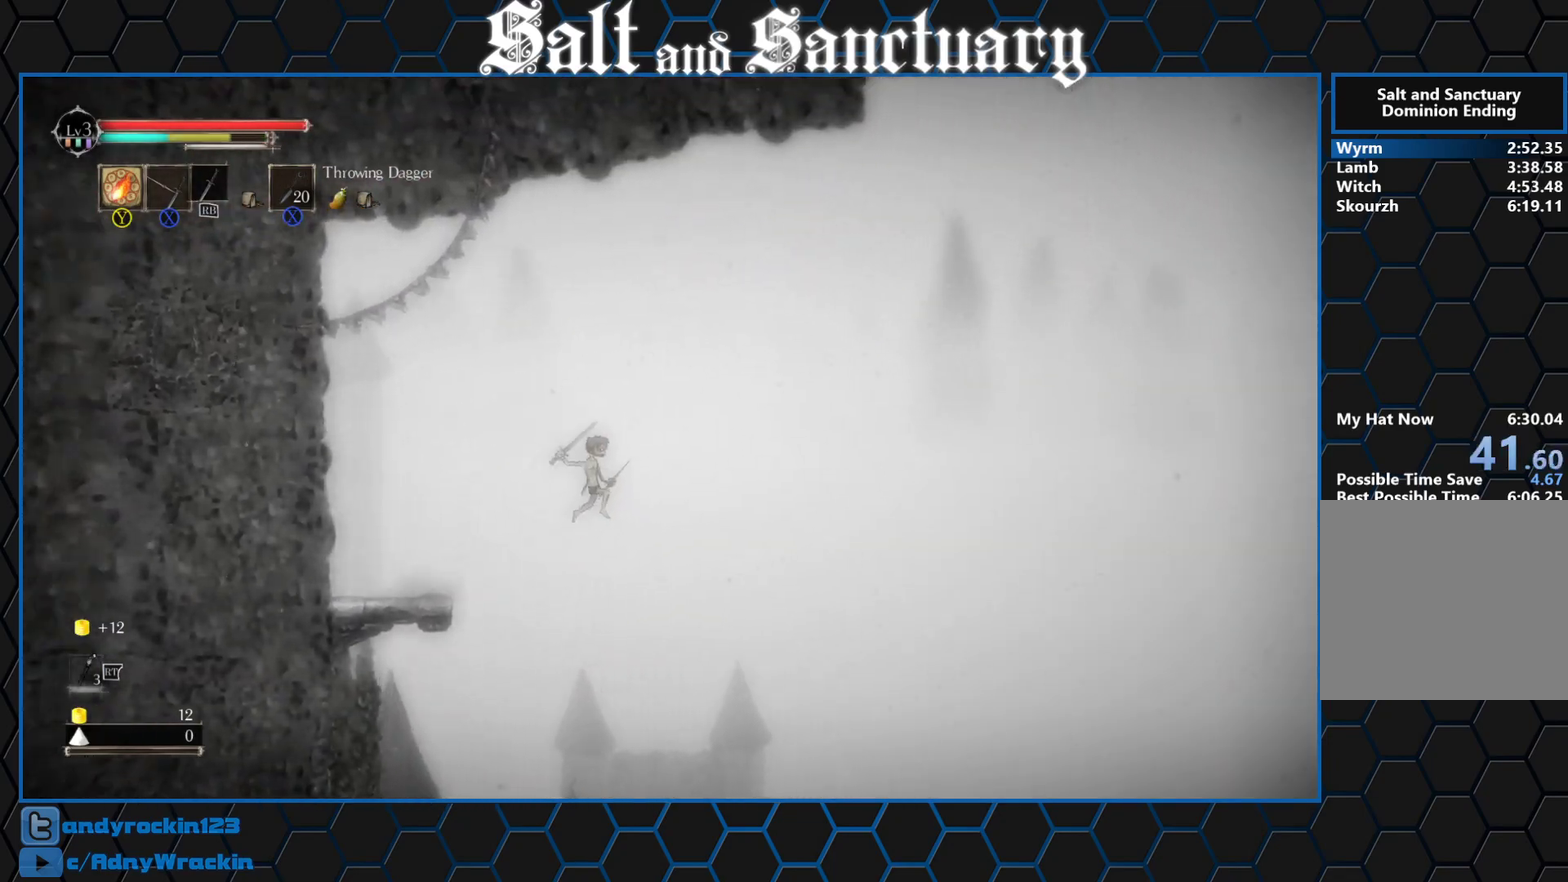
{"buttons": [], "left_stick": "right", "events": []}
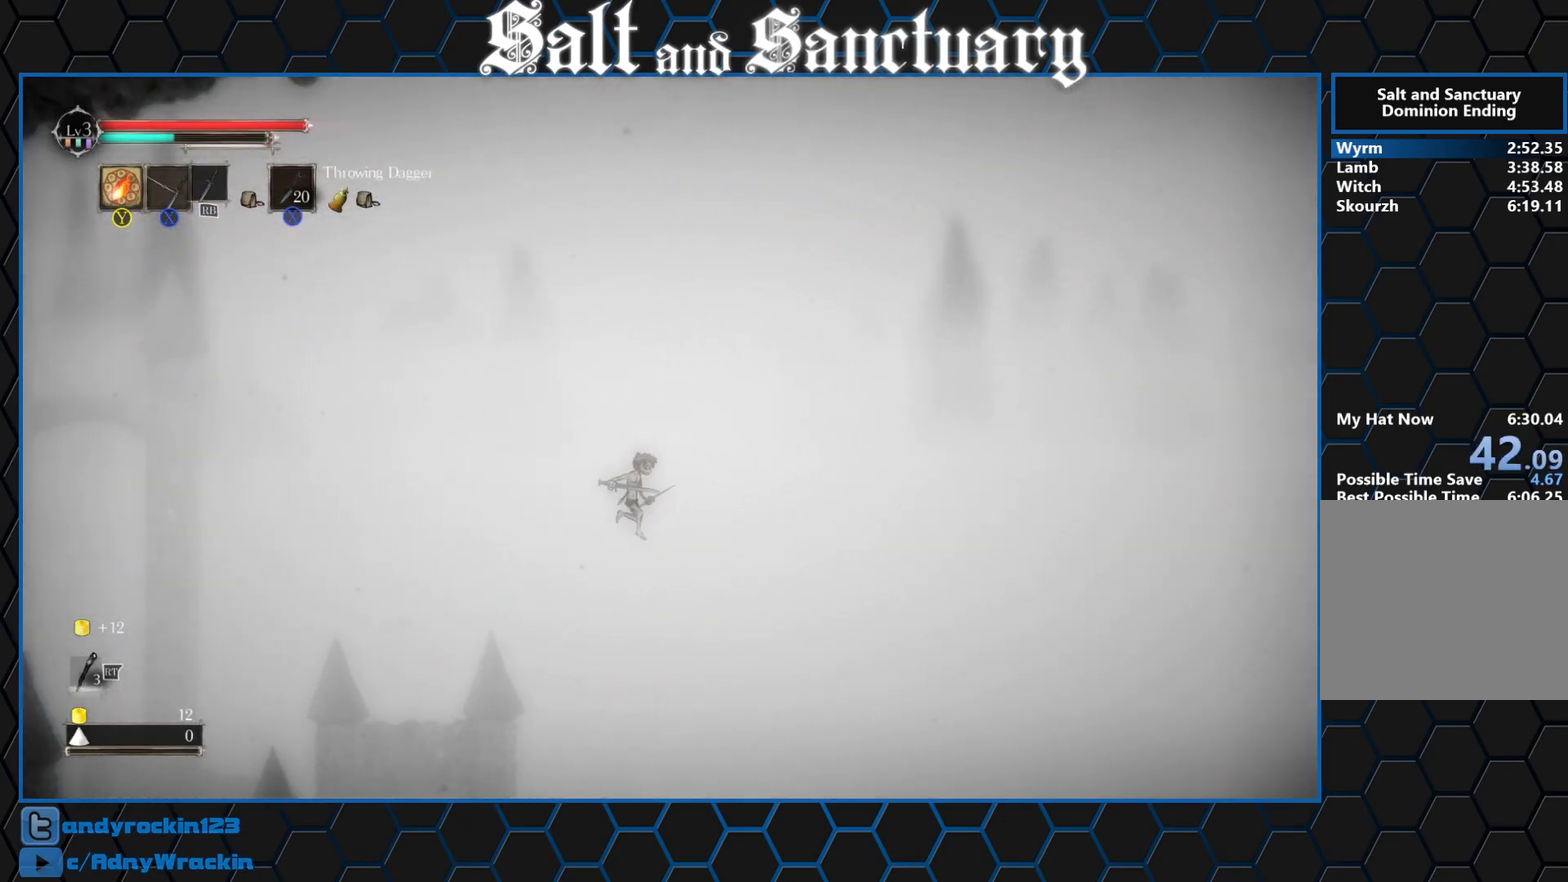
{"buttons": [], "left_stick": "right", "events": [[150, "left_stick", "center"], [433, "Y", "down"], [483, "Y", "up"], [483, "left_stick", "right"]]}
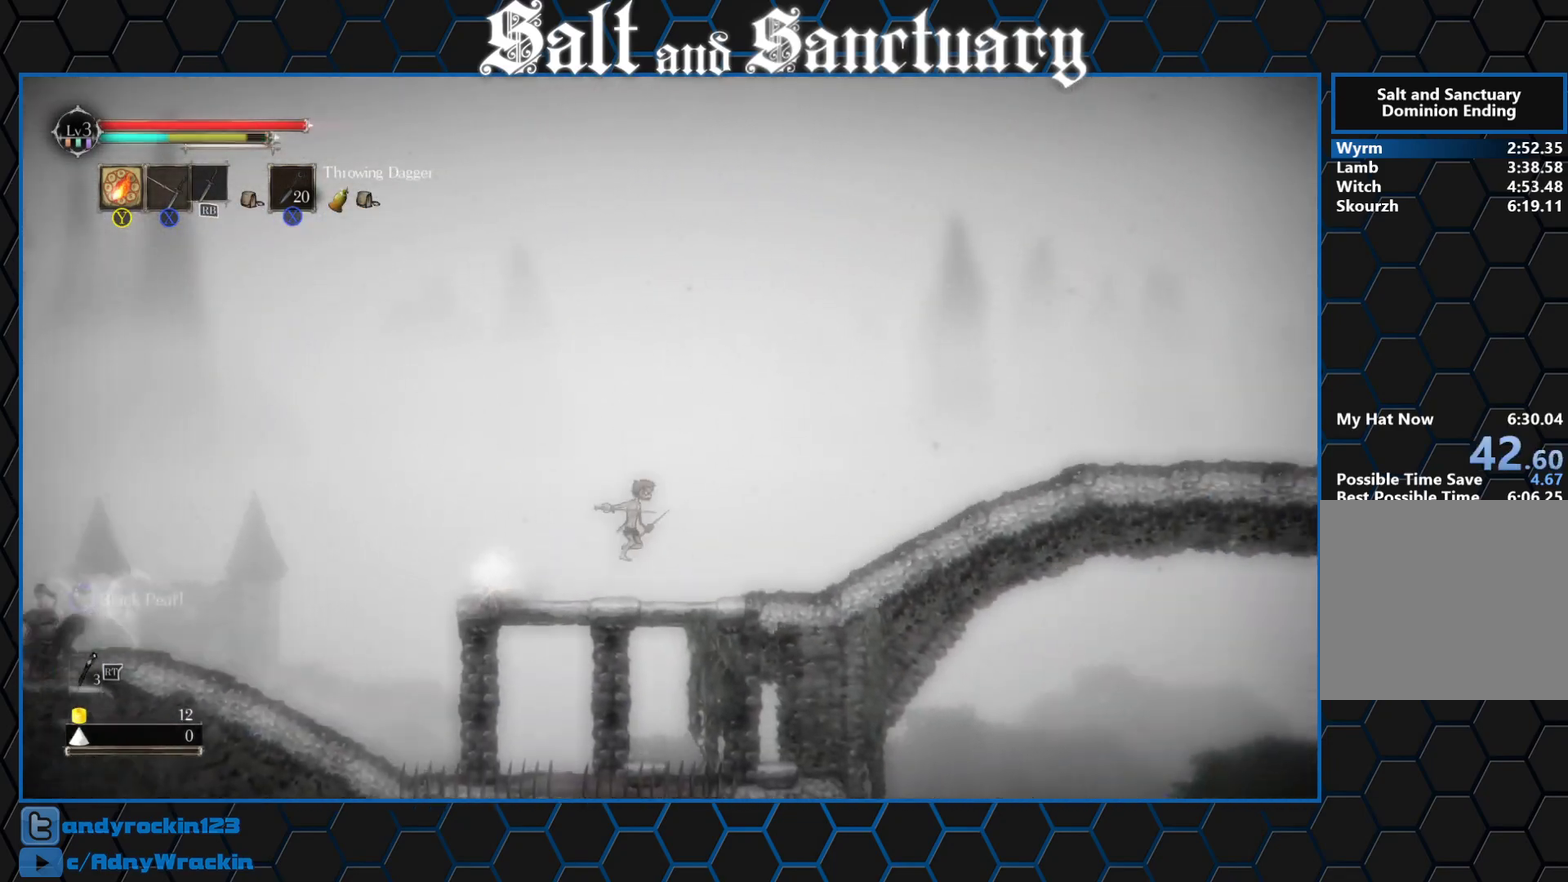
{"buttons": [], "left_stick": "right", "events": []}
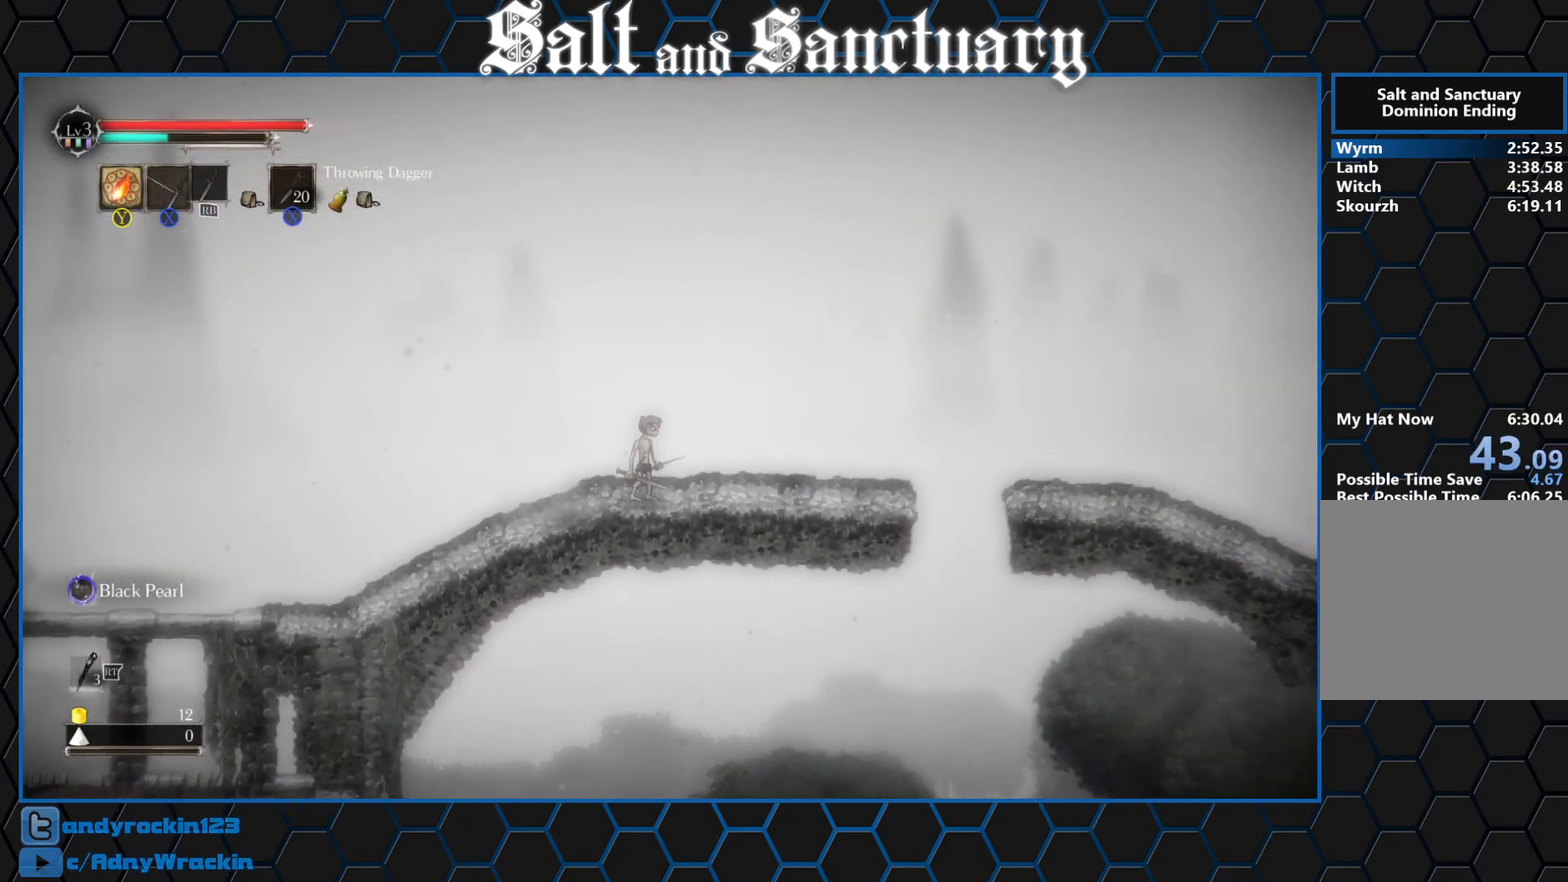
{"buttons": [], "left_stick": "right", "events": [[217, "left_stick", "center"], [250, "Y", "down"], [317, "Y", "up"], [333, "left_stick", "right"]]}
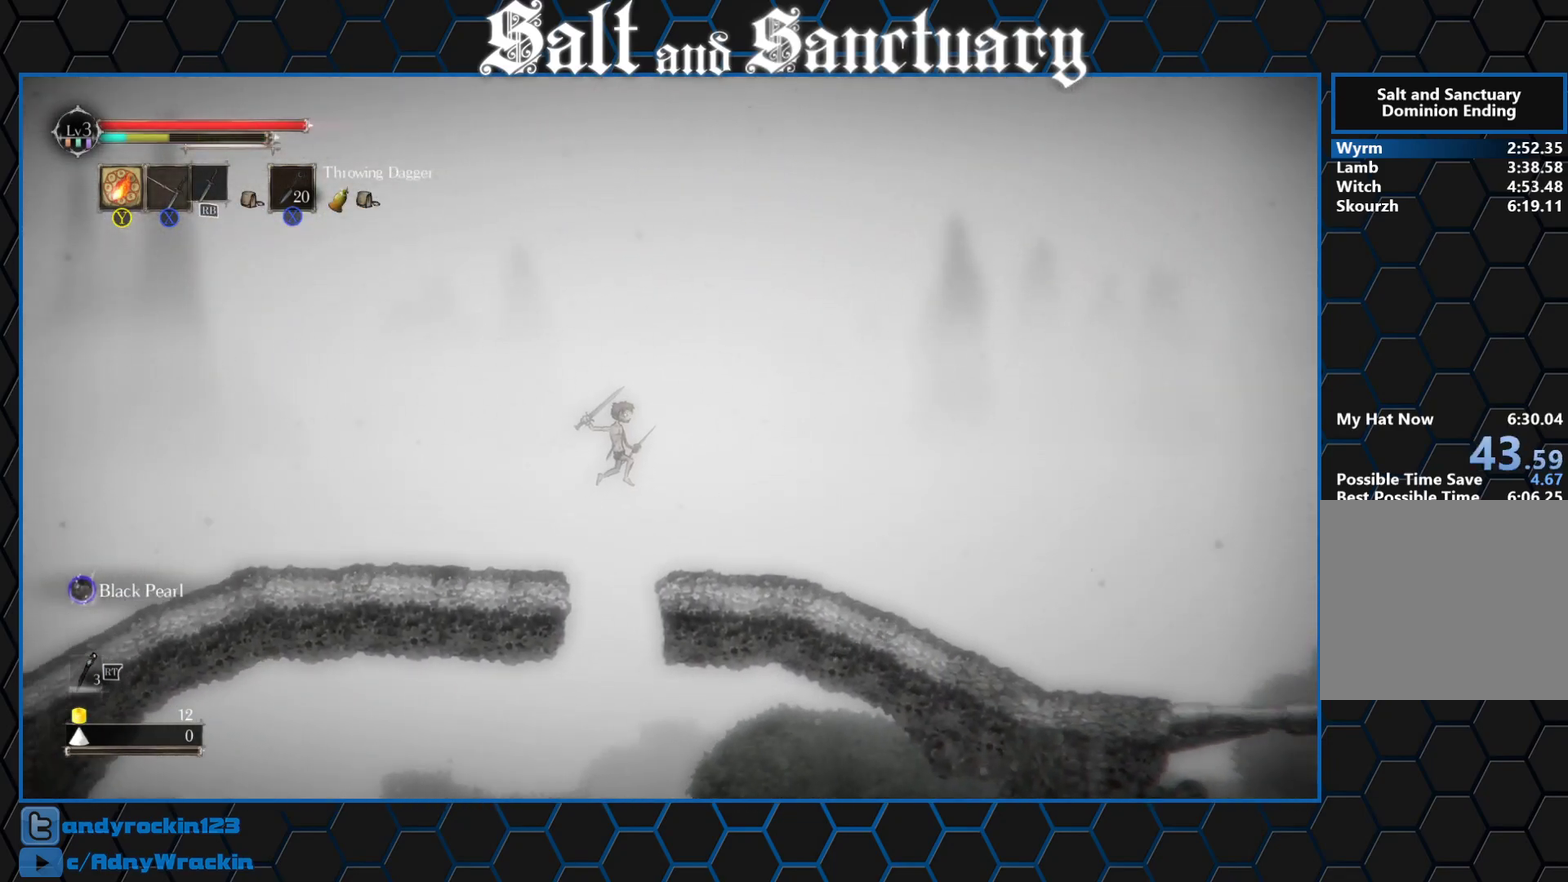
{"buttons": [], "left_stick": "right", "events": [[17, "DPAD_LEFT", "down"], [67, "DPAD_LEFT", "up"]]}
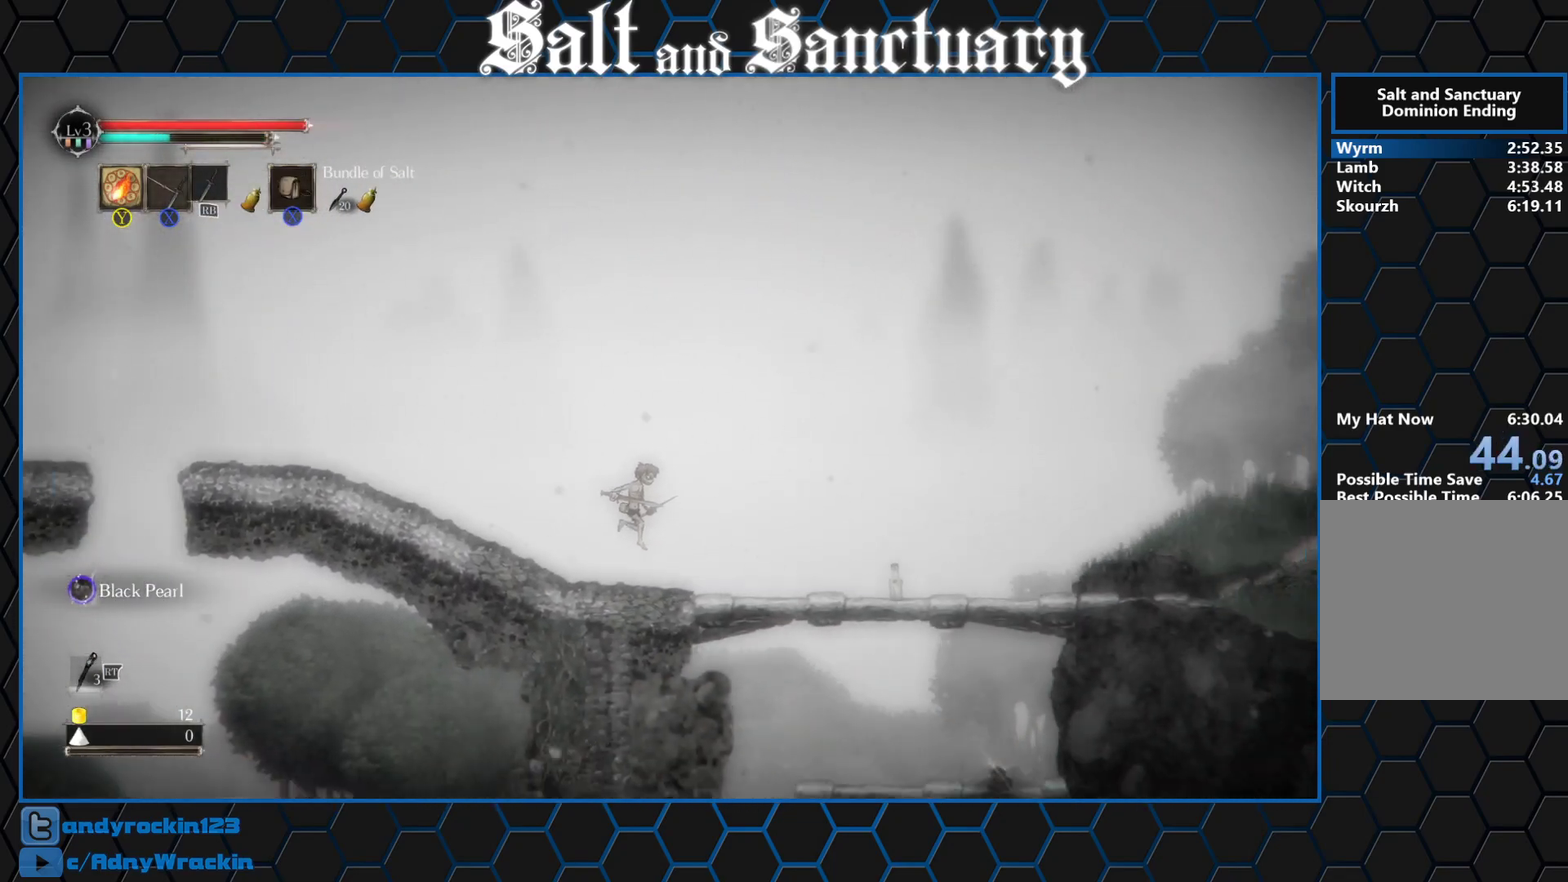
{"buttons": [], "left_stick": "right", "events": [[50, "left_stick", "center"], [133, "Y", "down"], [183, "Y", "up"], [183, "left_stick", "right"]]}
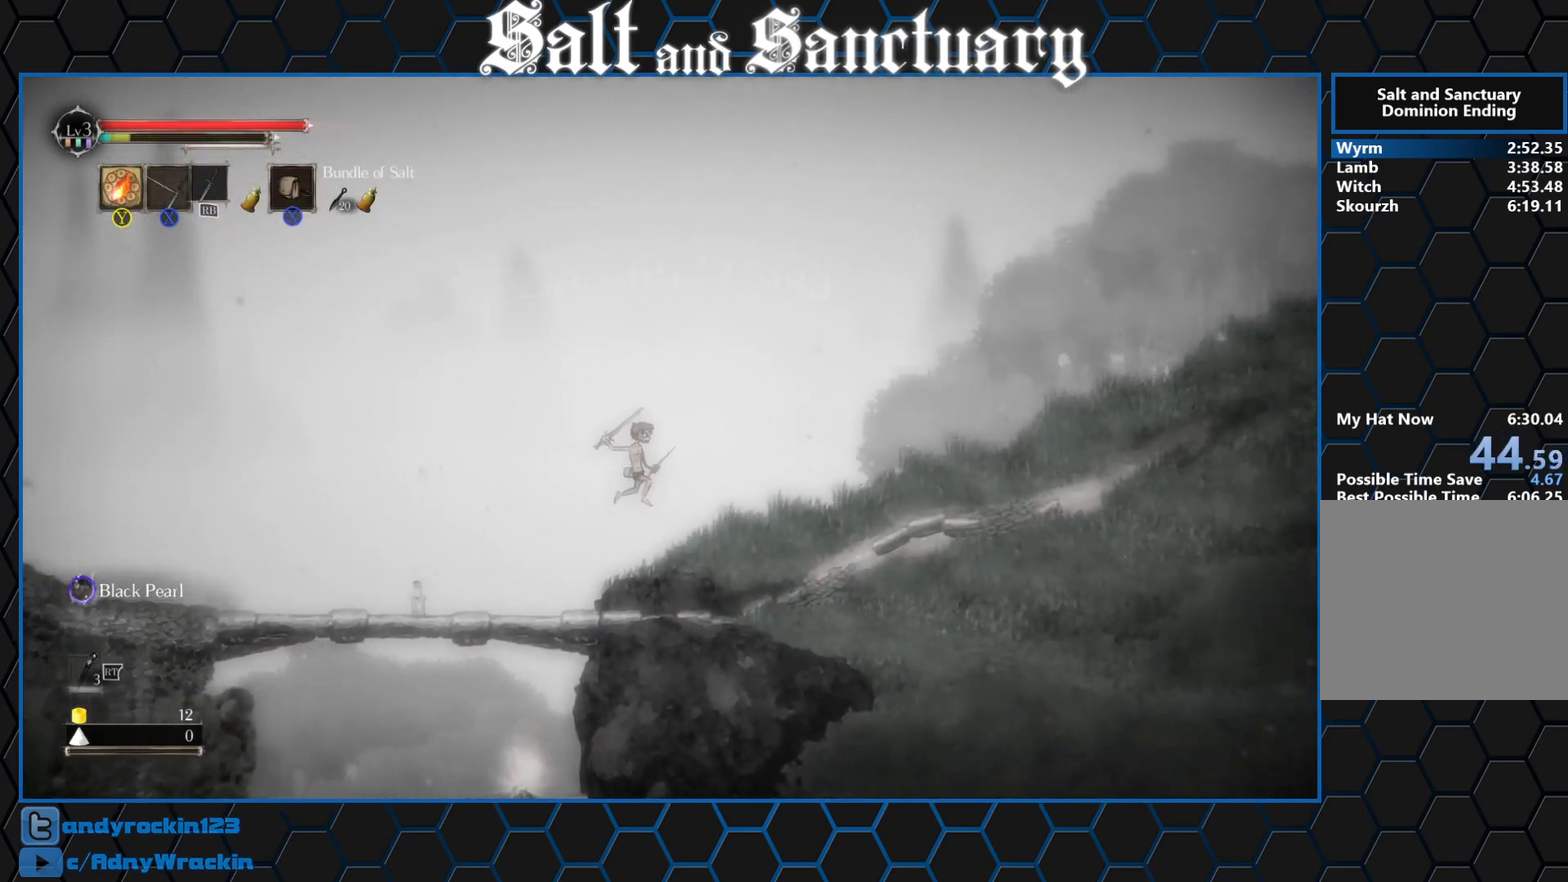
{"buttons": [], "left_stick": "right", "events": [[233, "X", "down"], [283, "X", "up"]]}
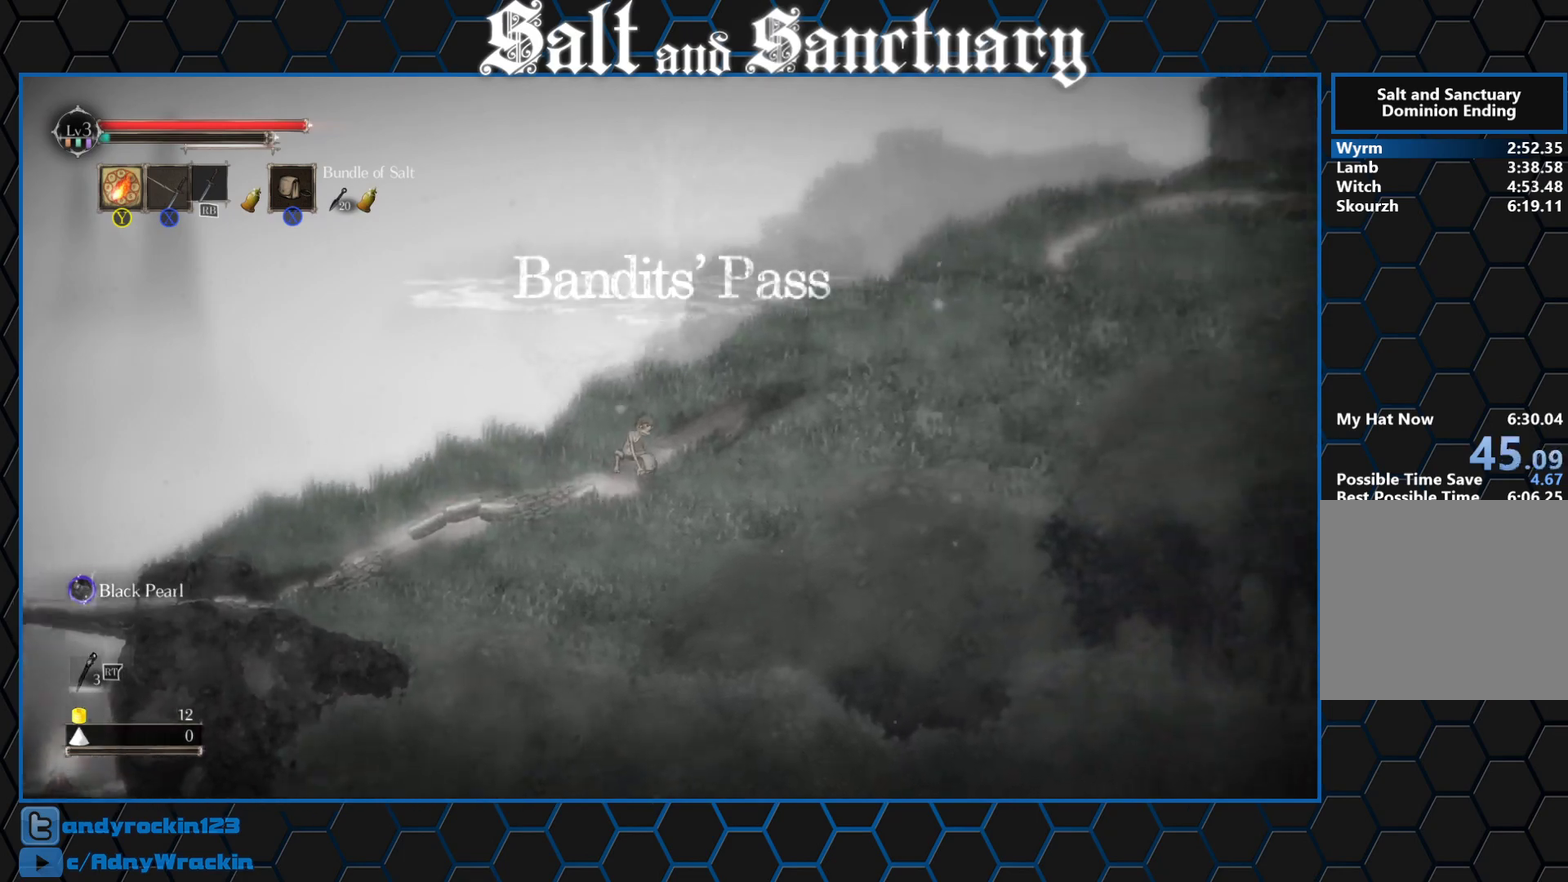
{"buttons": [], "left_stick": "right", "events": [[117, "left_stick", "center"], [233, "left_stick", "right"]]}
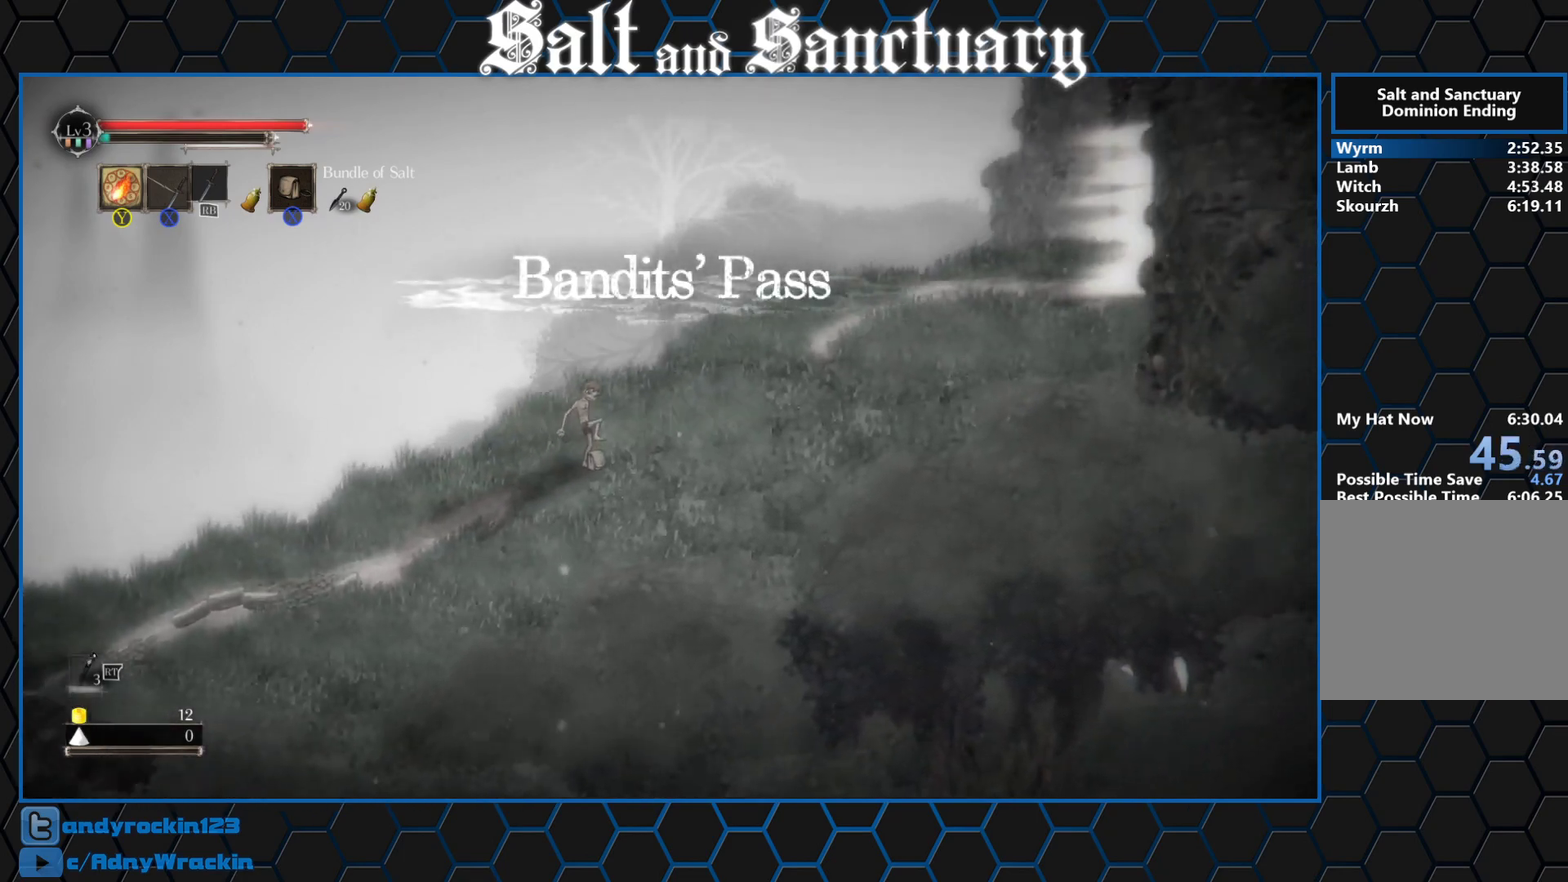
{"buttons": ["X"], "left_stick": "right", "events": [[350, "A", "down"], [400, "A", "up"], [500, "X", "down"]]}
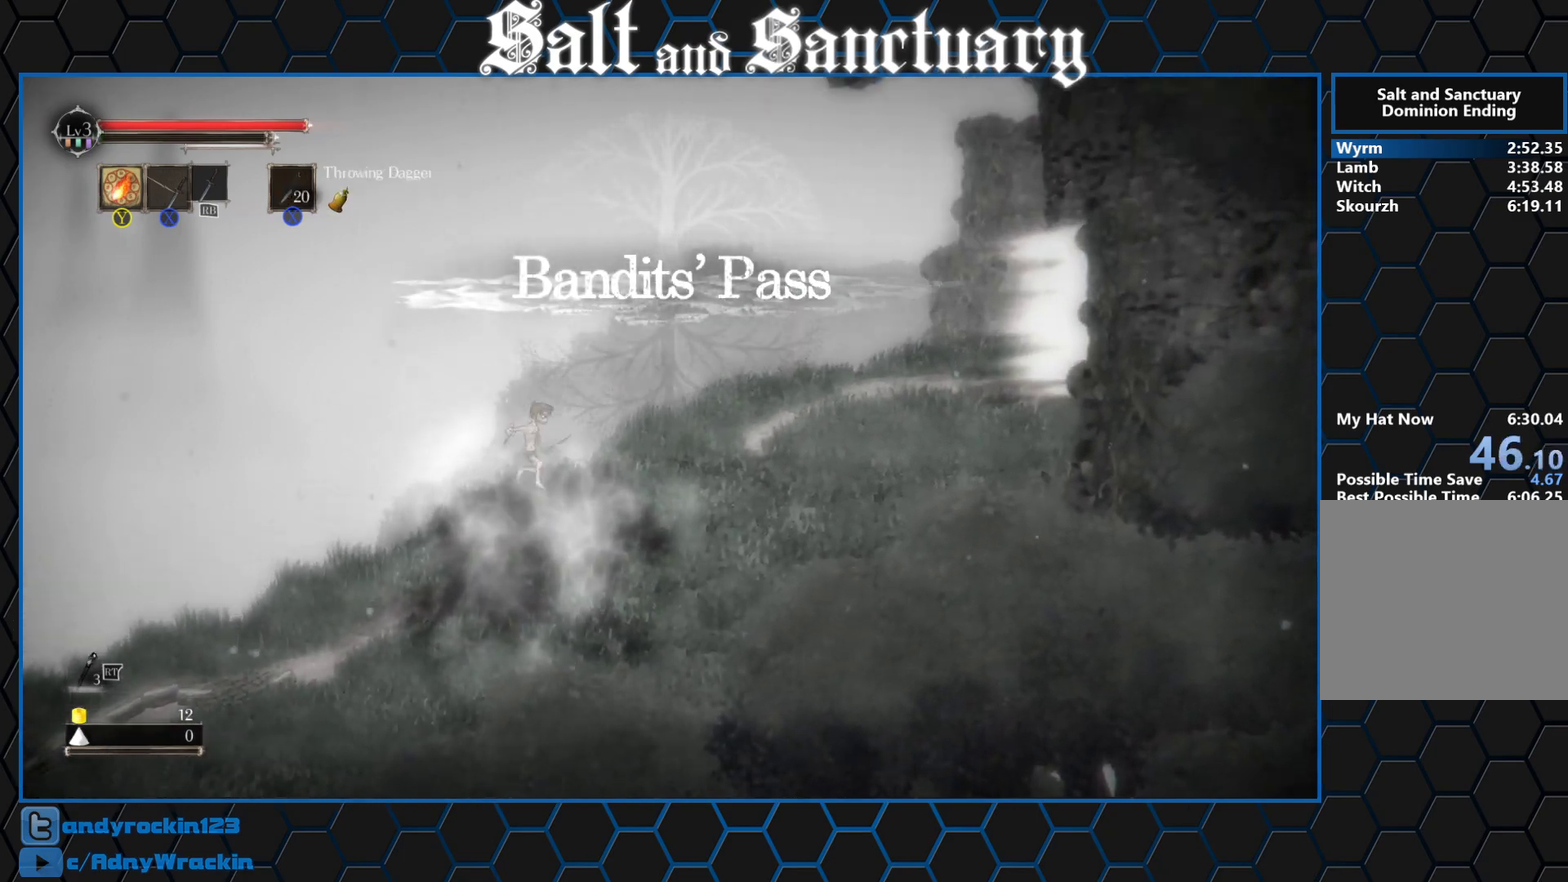
{"buttons": ["R2"], "left_stick": "right", "events": [[33, "R2", "down"], [100, "X", "up"], [167, "Y", "down"], [267, "Y", "up"], [367, "X", "down"], [450, "X", "up"]]}
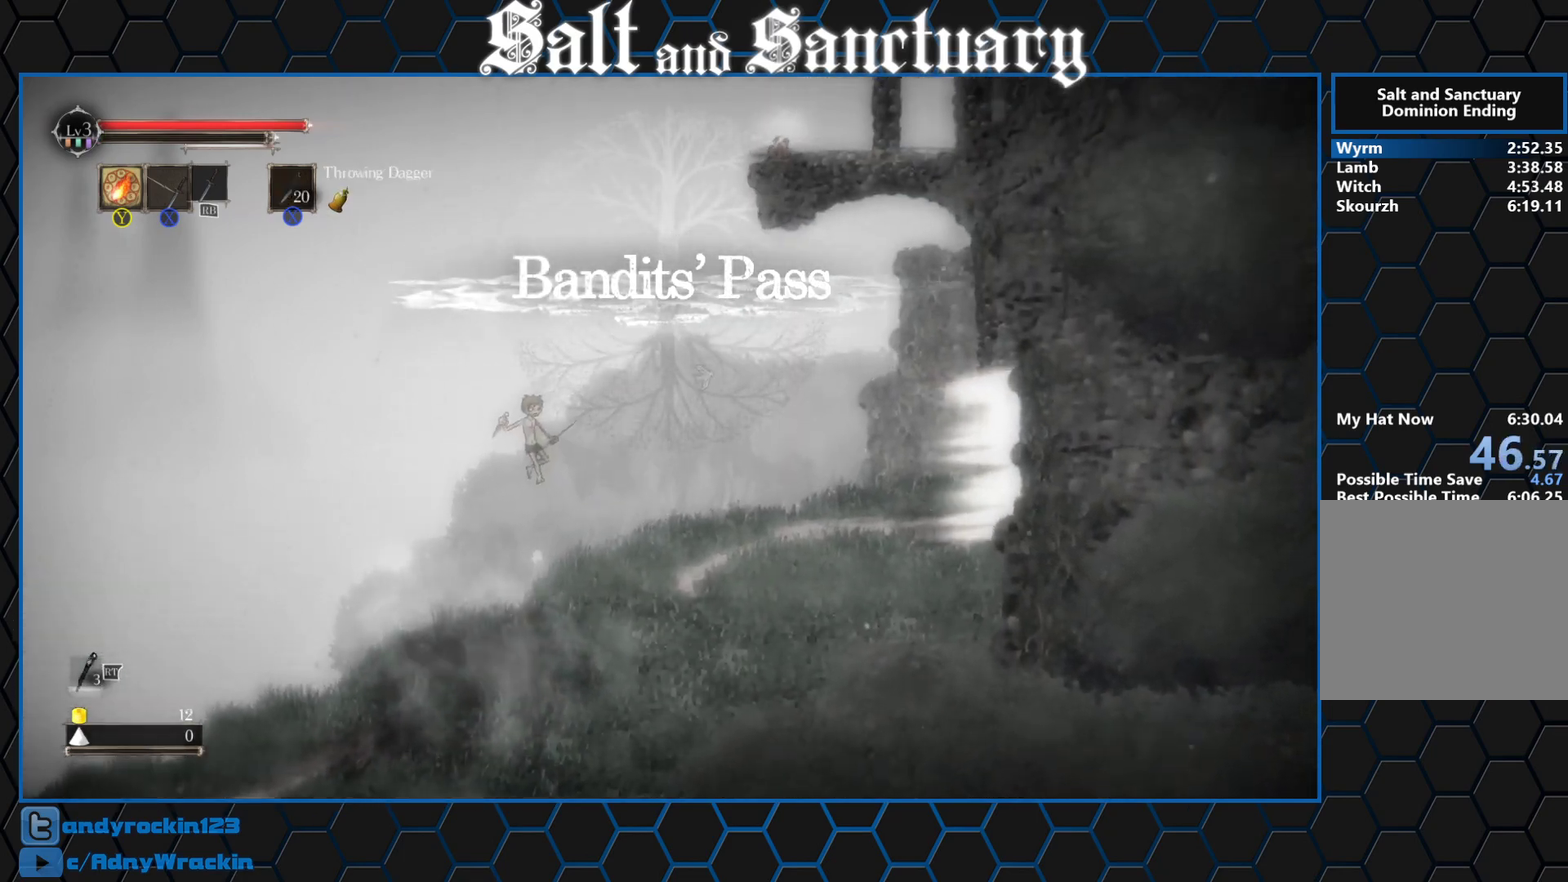
{"buttons": ["R2"], "left_stick": "right", "events": [[50, "Y", "down"], [117, "Y", "up"], [233, "X", "down"], [317, "X", "up"], [417, "Y", "down"], [500, "Y", "up"]]}
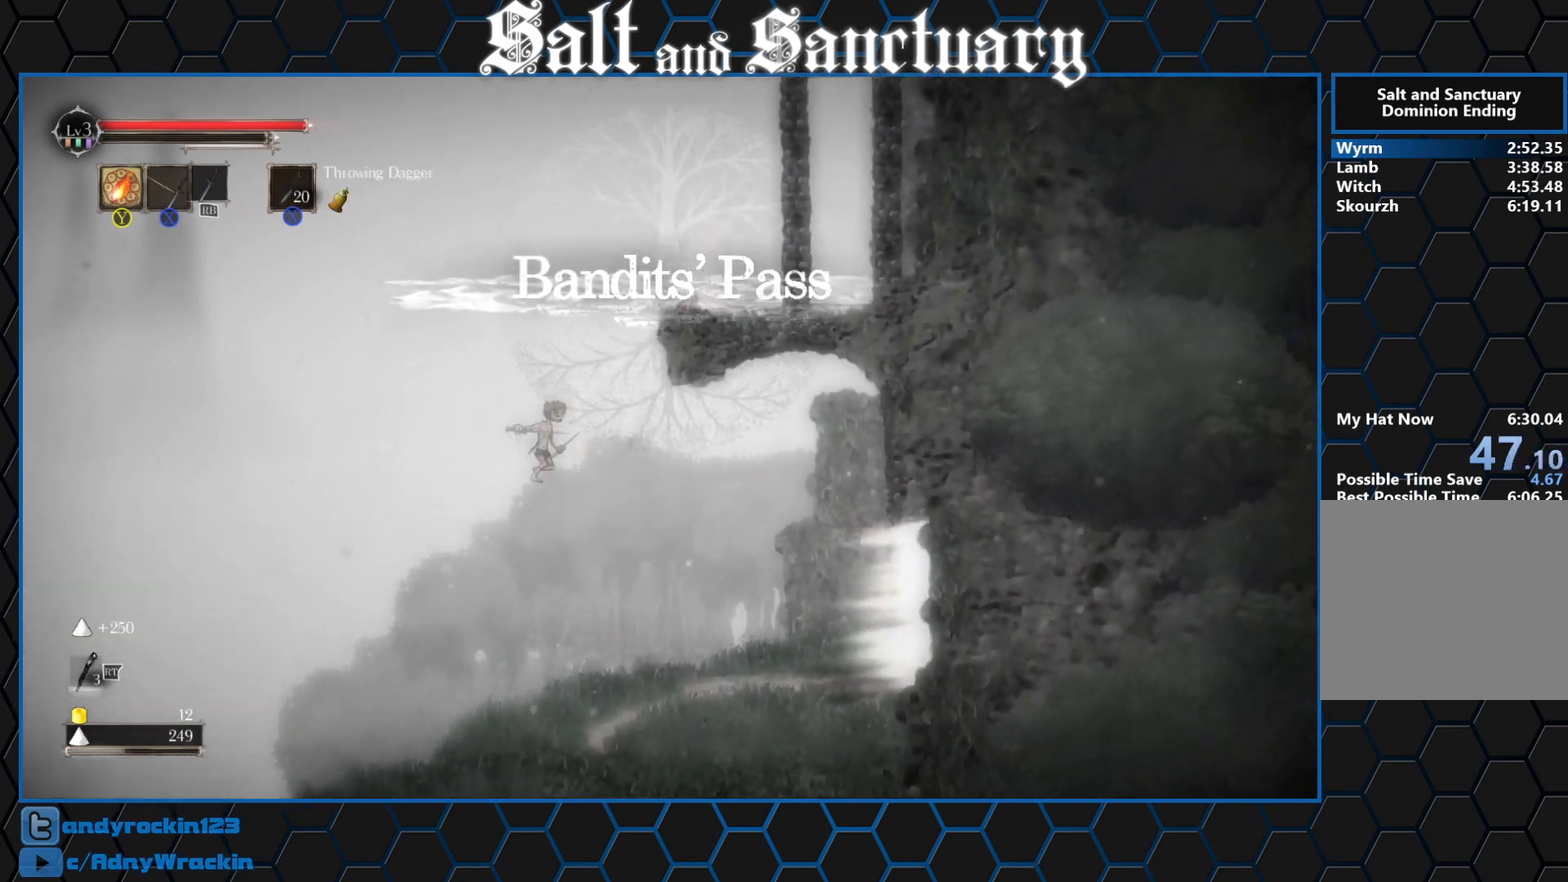
{"buttons": ["R2"], "left_stick": "right", "events": [[117, "X", "down"], [167, "left_stick", "center"], [200, "X", "up"], [300, "Y", "down"], [317, "left_stick", "right"], [400, "Y", "up"]]}
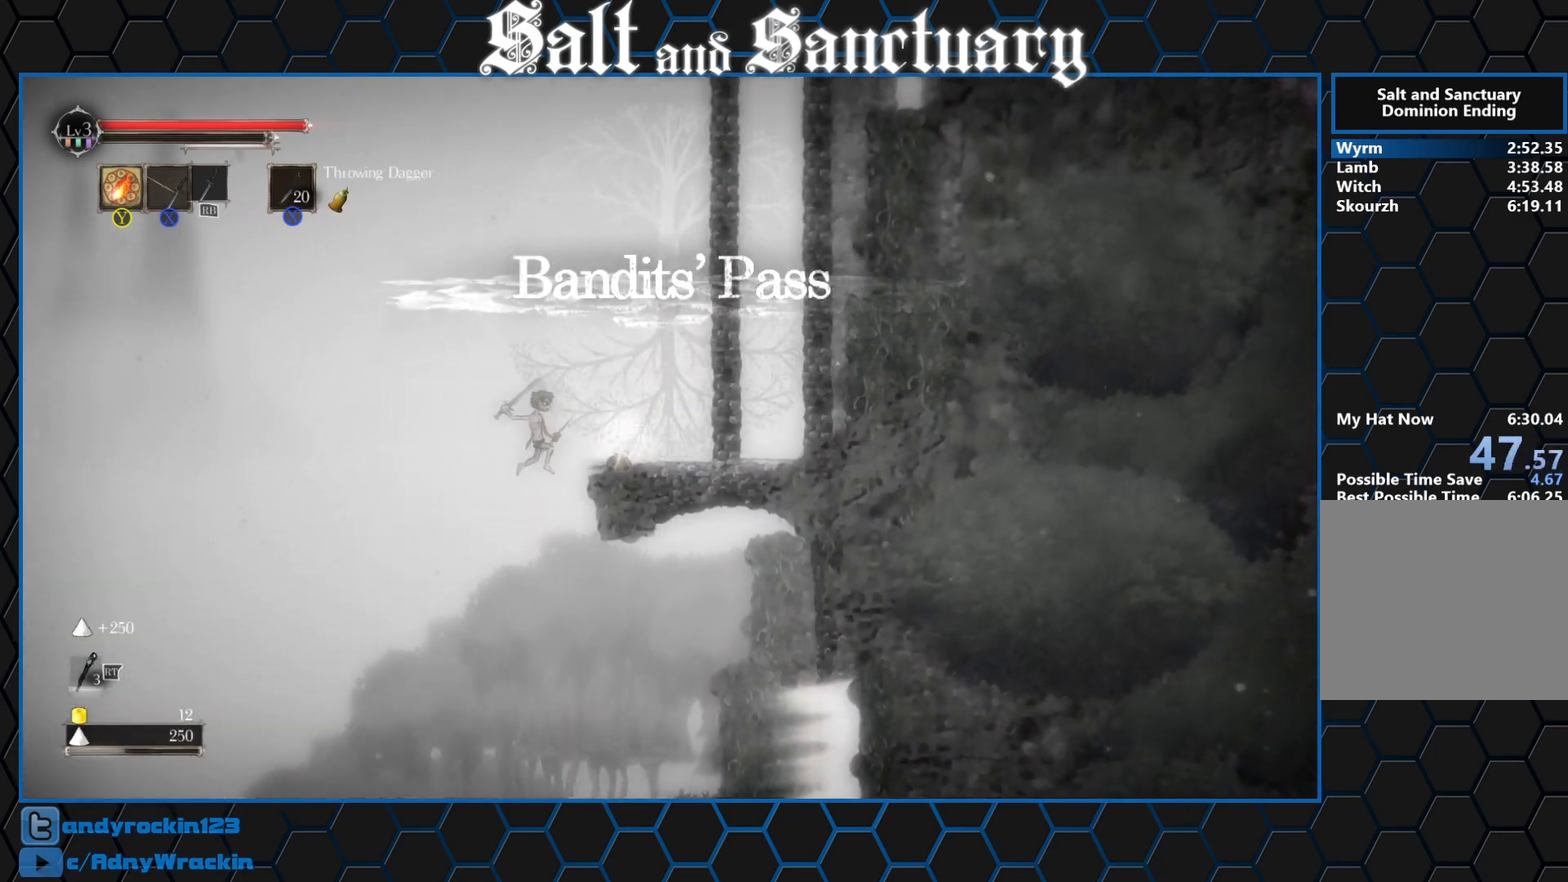
{"buttons": [], "left_stick": "down-right", "events": [[267, "R2", "up"], [367, "left_stick", "down-right"], [383, "Y", "down"], [450, "Y", "up"]]}
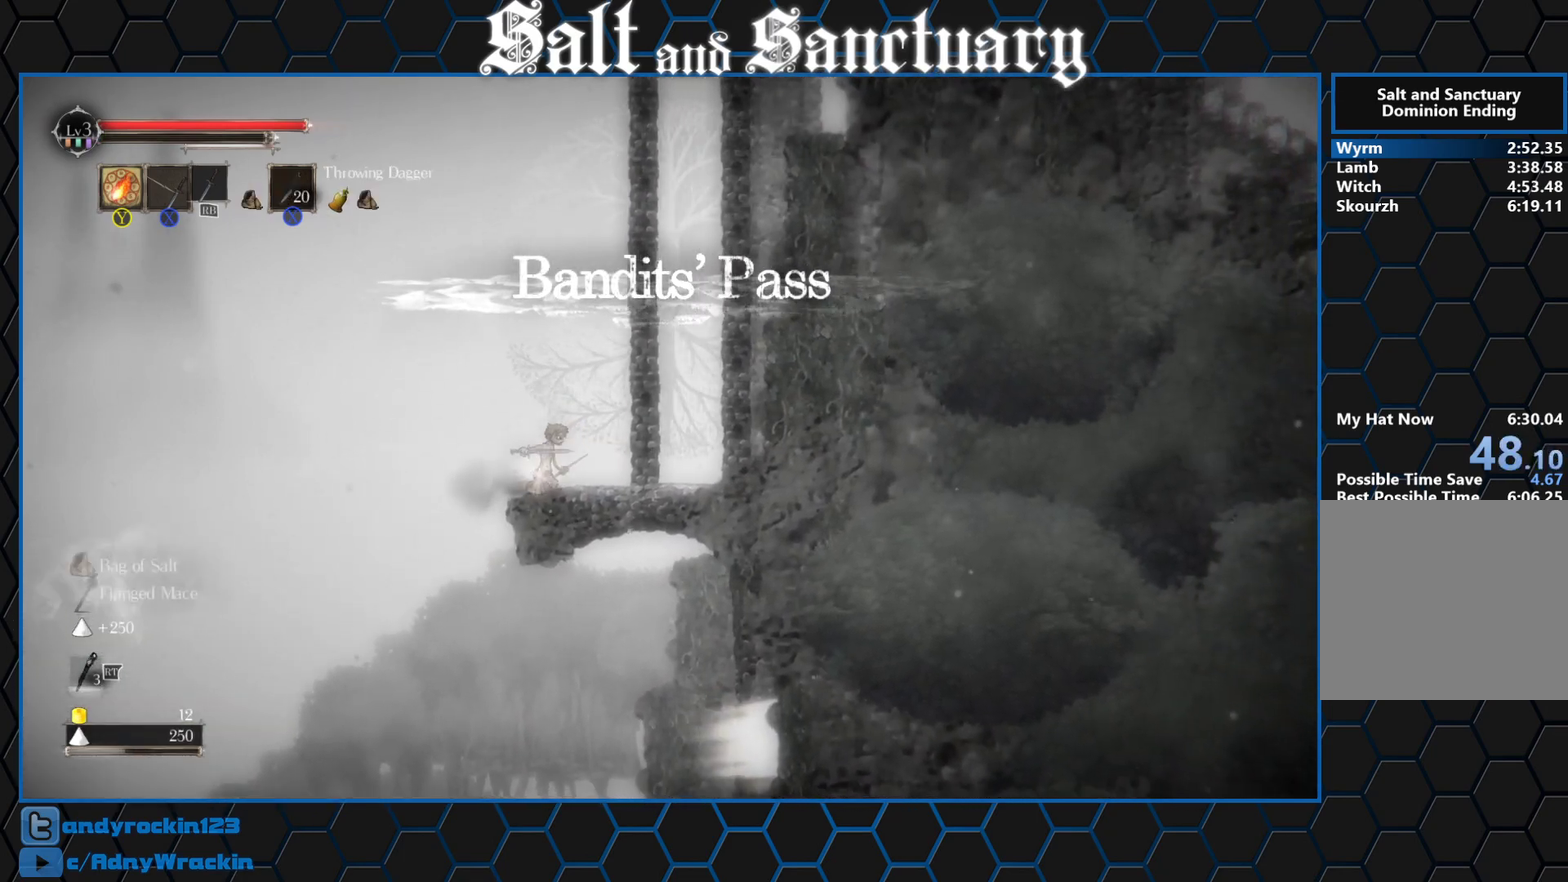
{"buttons": [], "left_stick": "center", "events": [[117, "left_stick", "right"], [483, "left_stick", "center"]]}
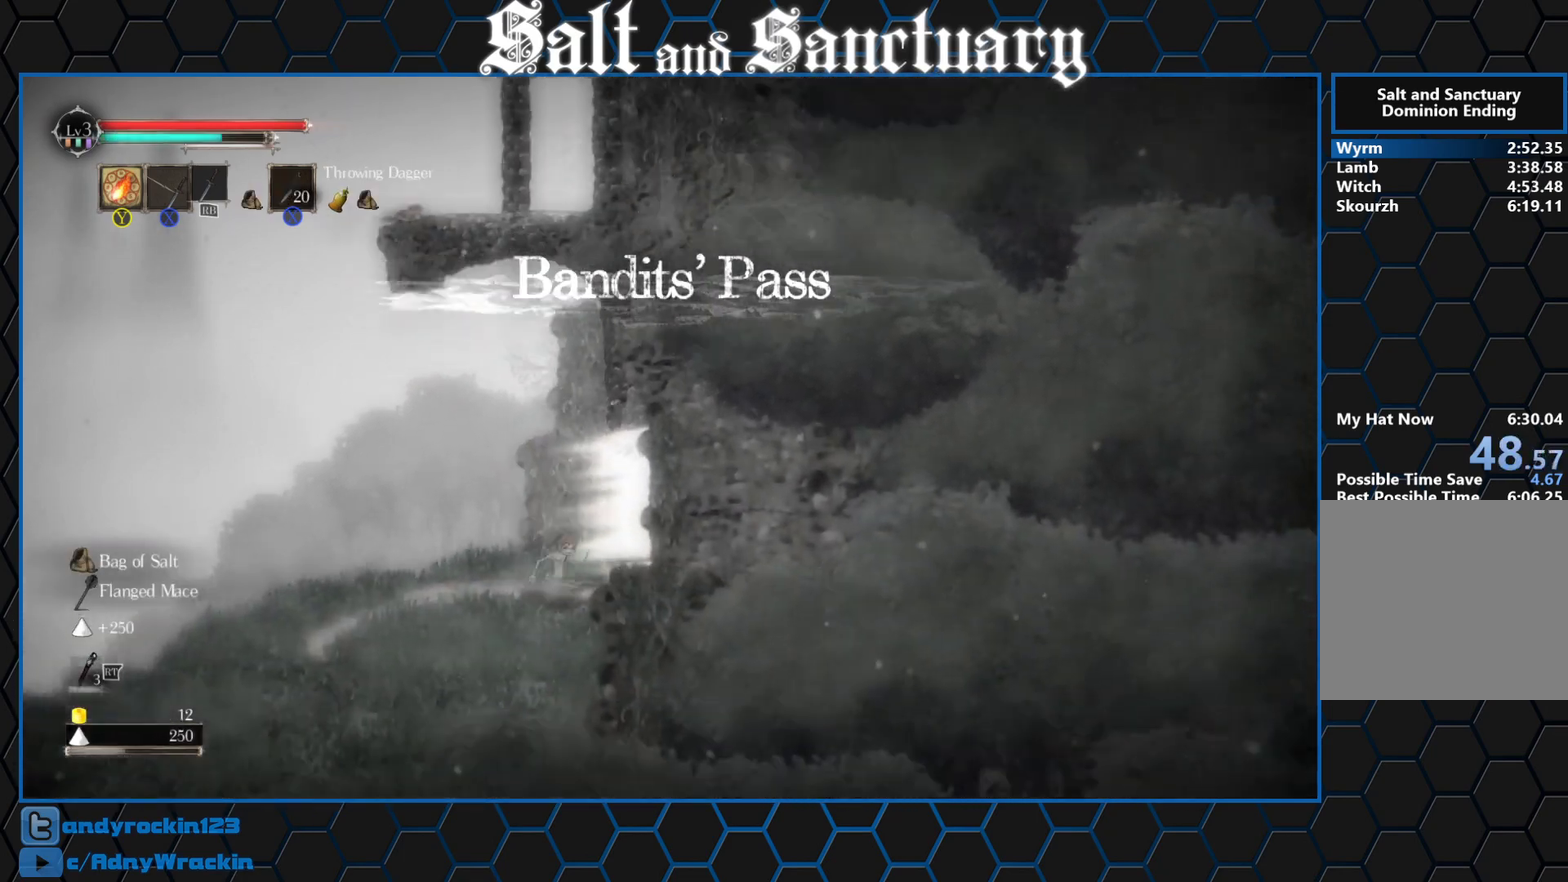
{"buttons": [], "left_stick": "up-left", "events": [[83, "Y", "down"], [150, "left_stick", "right"], [167, "Y", "up"], [500, "left_stick", "up-left"]]}
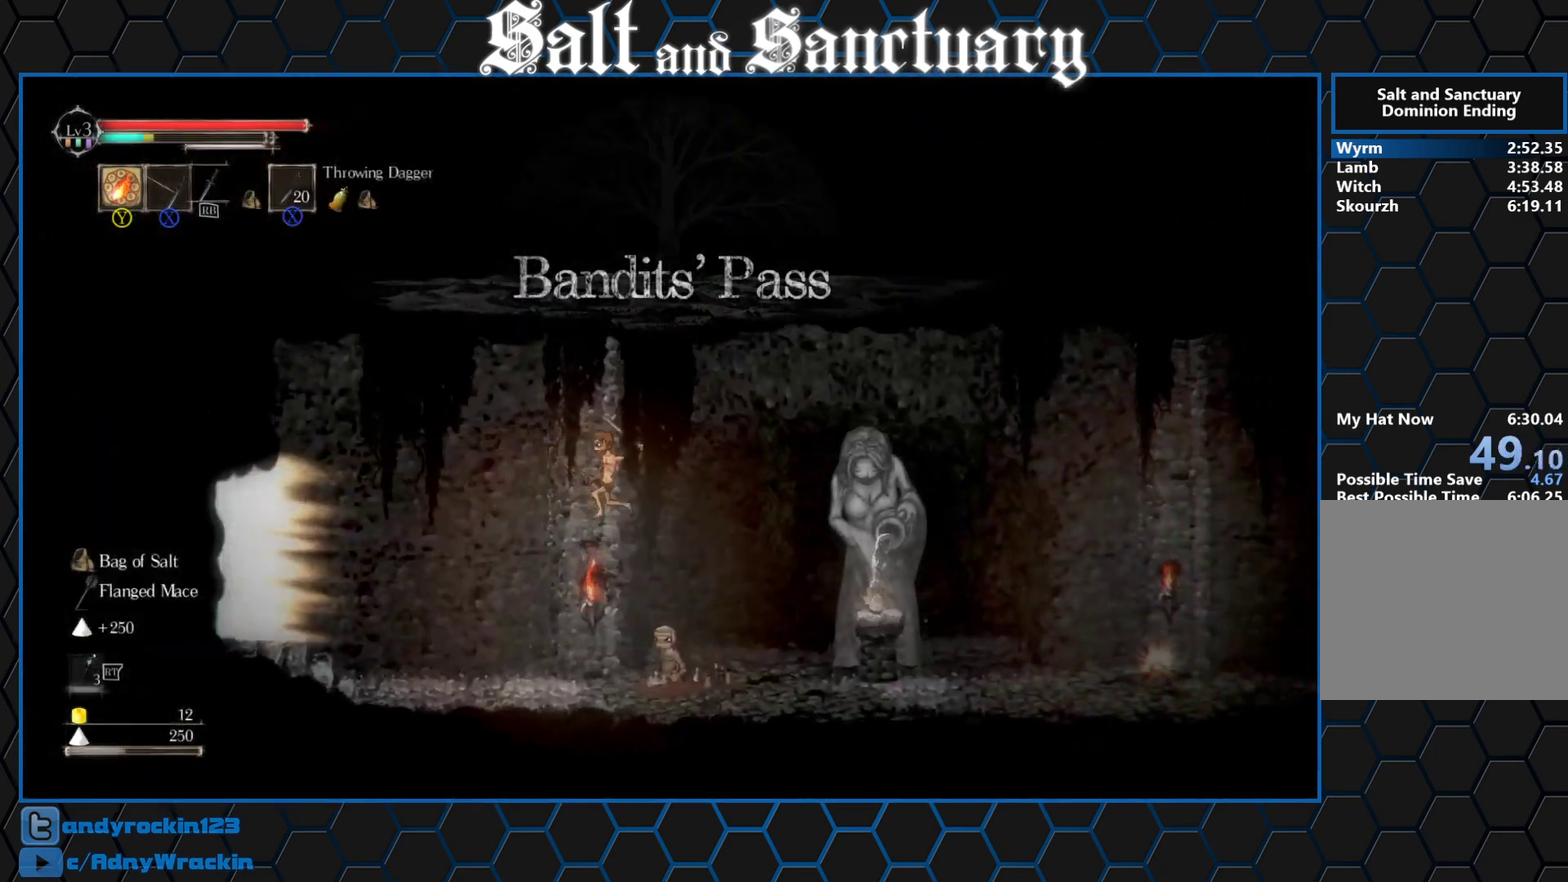
{"buttons": [], "left_stick": "left", "events": [[183, "left_stick", "center"], [383, "Y", "down"], [450, "Y", "up"], [467, "left_stick", "left"]]}
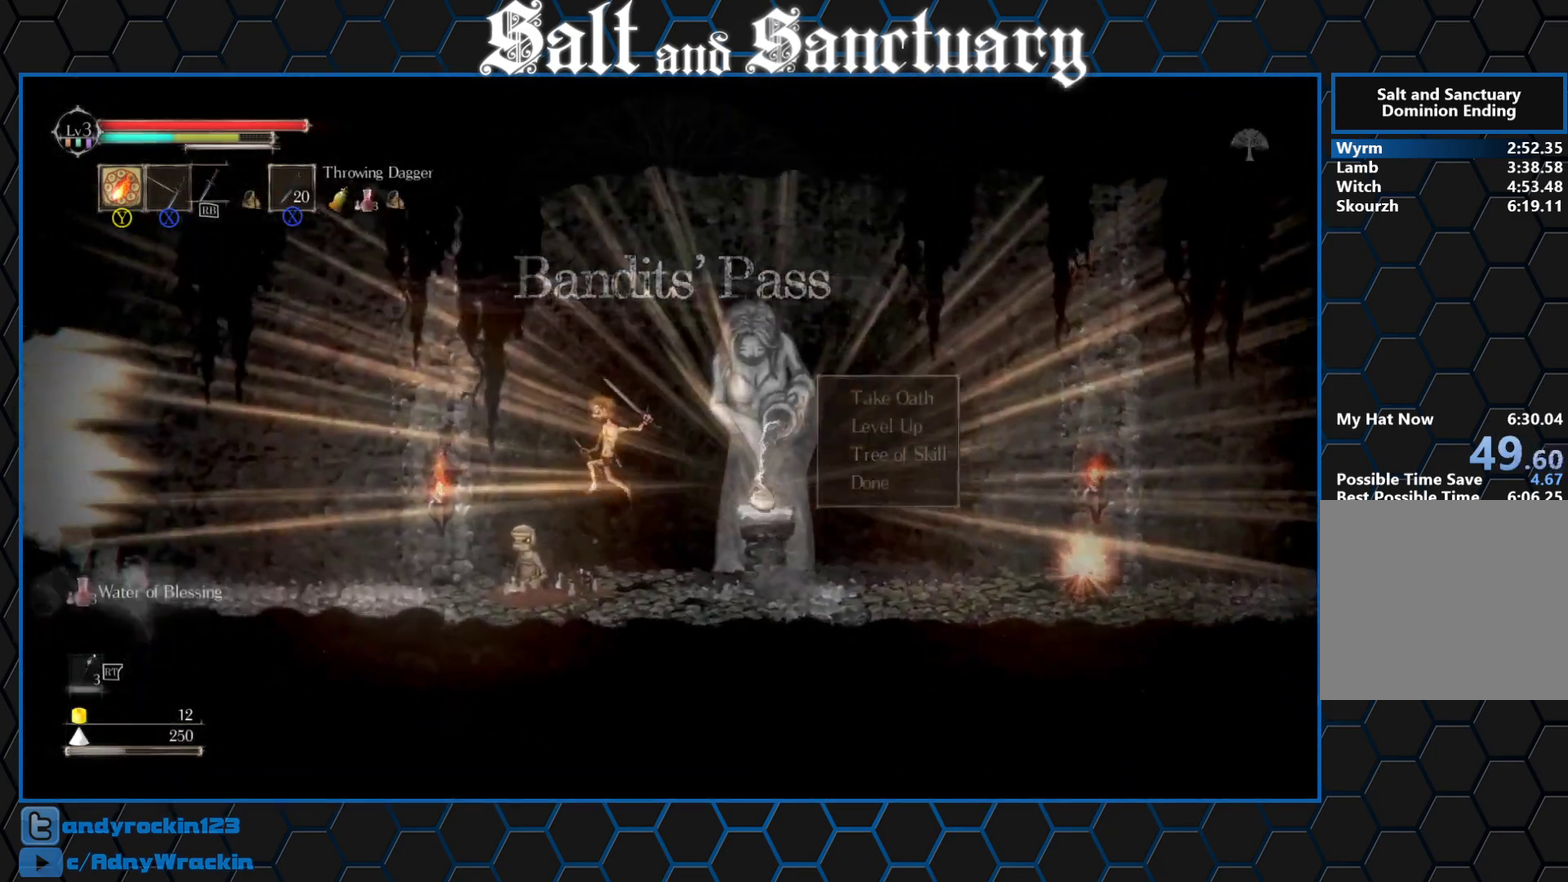
{"buttons": [], "left_stick": "left", "events": [[150, "B", "down"], [233, "B", "up"]]}
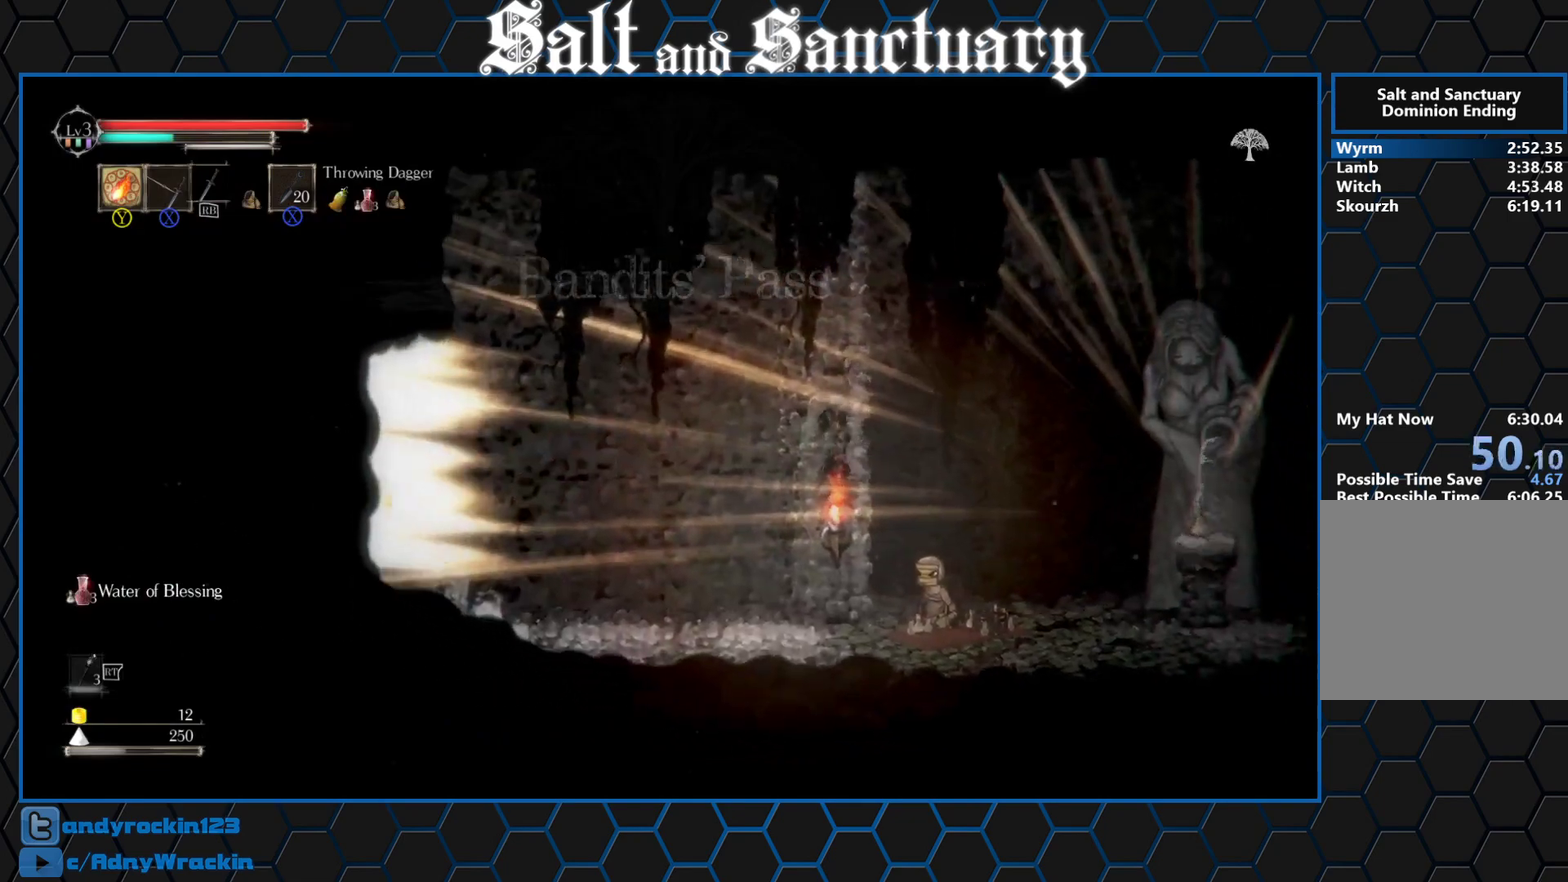
{"buttons": [], "left_stick": "center", "events": [[150, "B", "down"], [233, "B", "up"], [483, "left_stick", "center"]]}
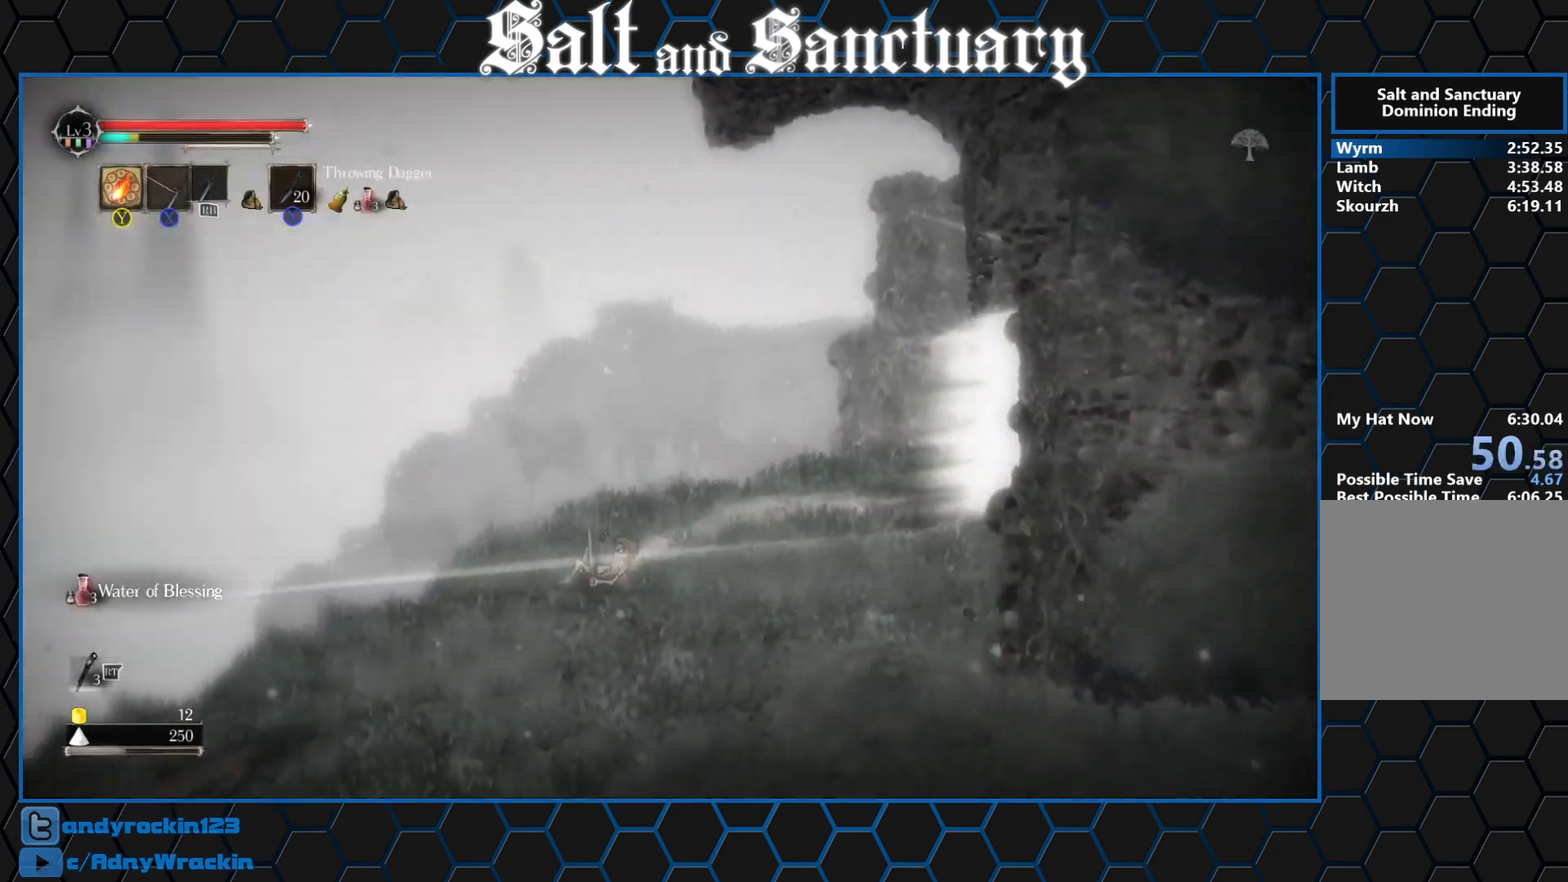
{"buttons": [], "left_stick": "left", "events": [[50, "Y", "down"], [100, "left_stick", "left"], [117, "Y", "up"]]}
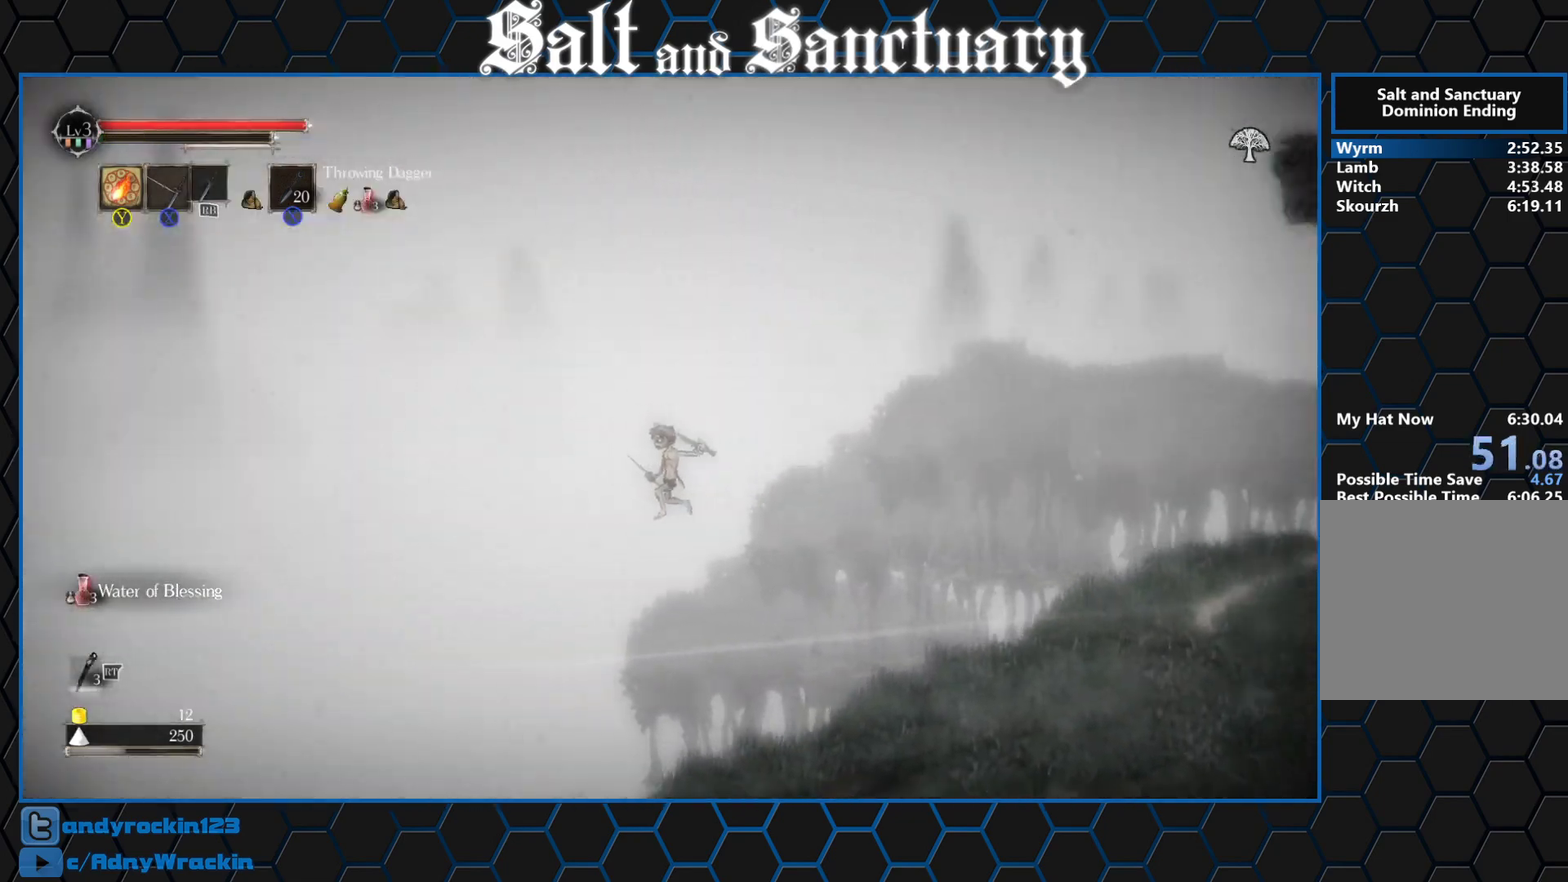
{"buttons": [], "left_stick": "left", "events": [[200, "left_stick", "up-left"], [500, "left_stick", "left"]]}
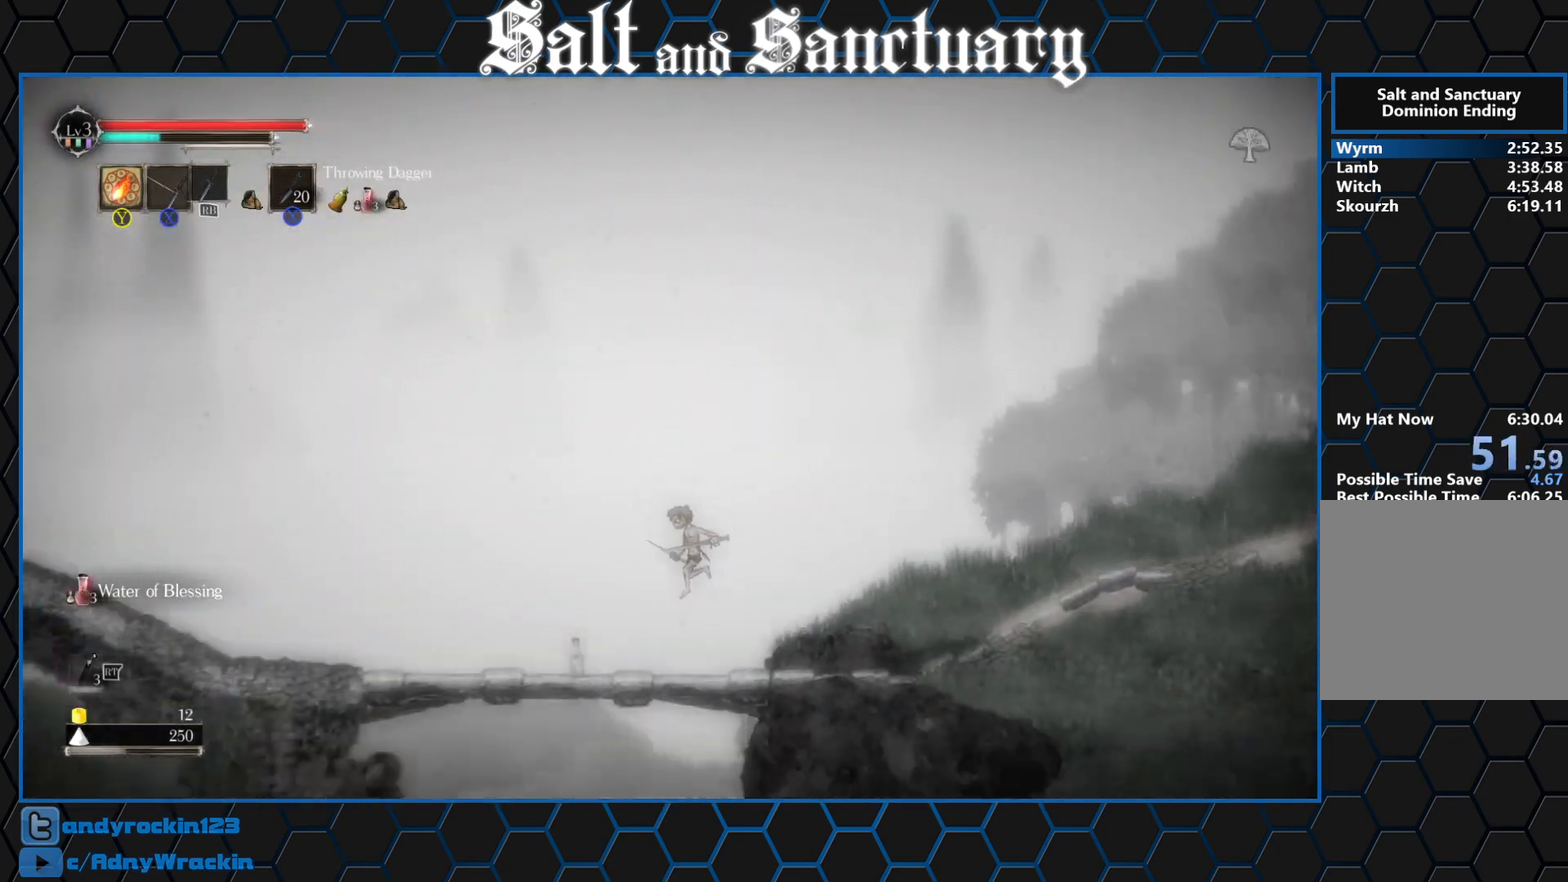
{"buttons": [], "left_stick": "down-left", "events": [[167, "A", "down"], [200, "left_stick", "down-left"], [250, "A", "up"]]}
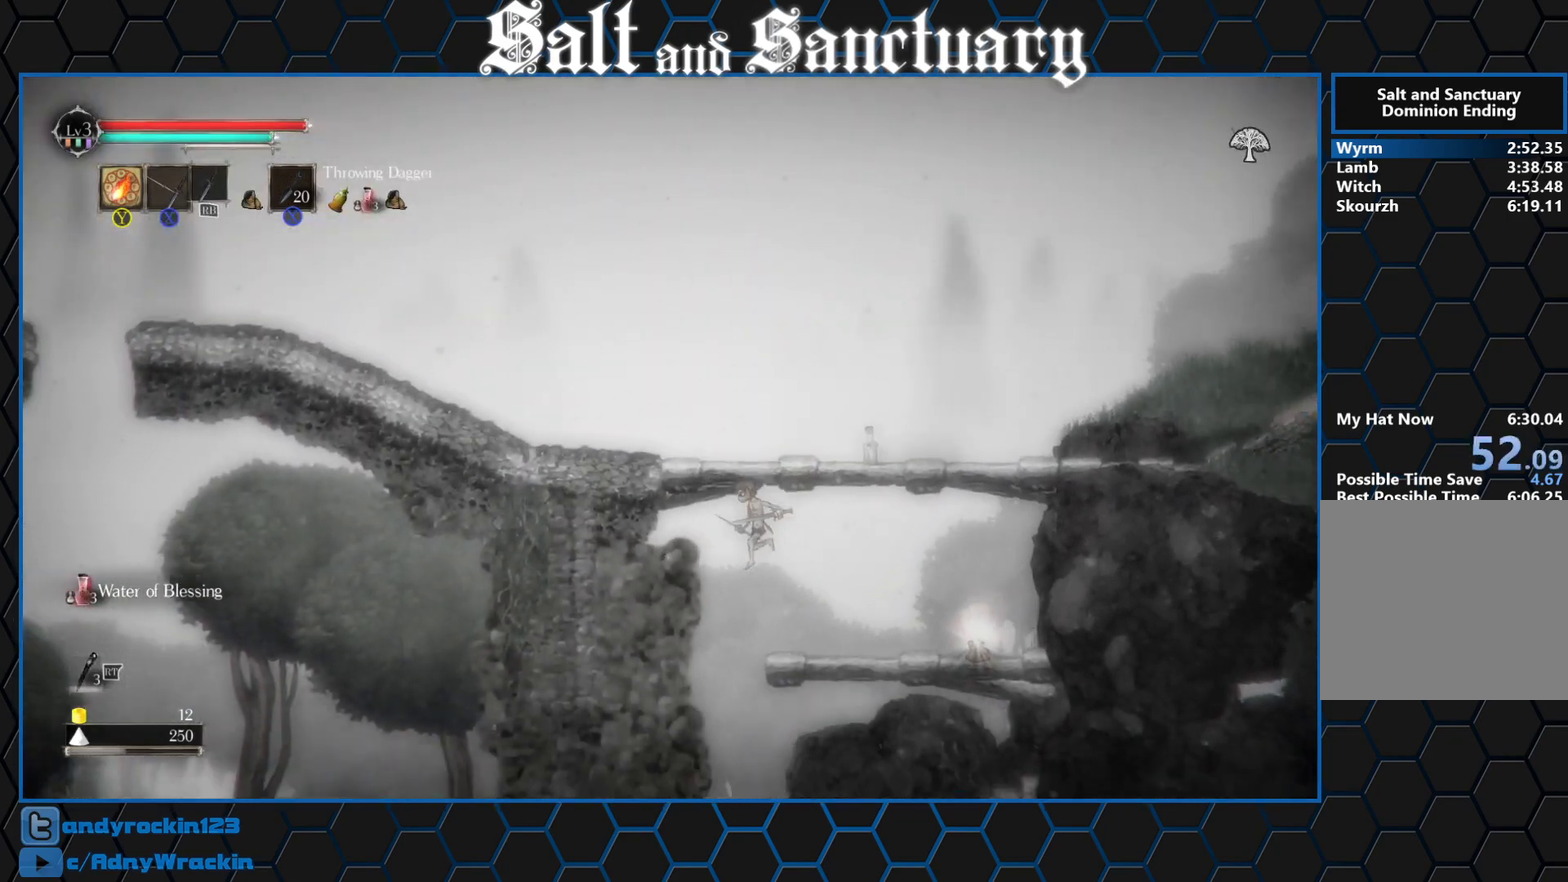
{"buttons": ["Y"], "left_stick": "up-left", "events": [[183, "left_stick", "left"], [400, "left_stick", "center"], [433, "Y", "down"], [500, "left_stick", "up-left"]]}
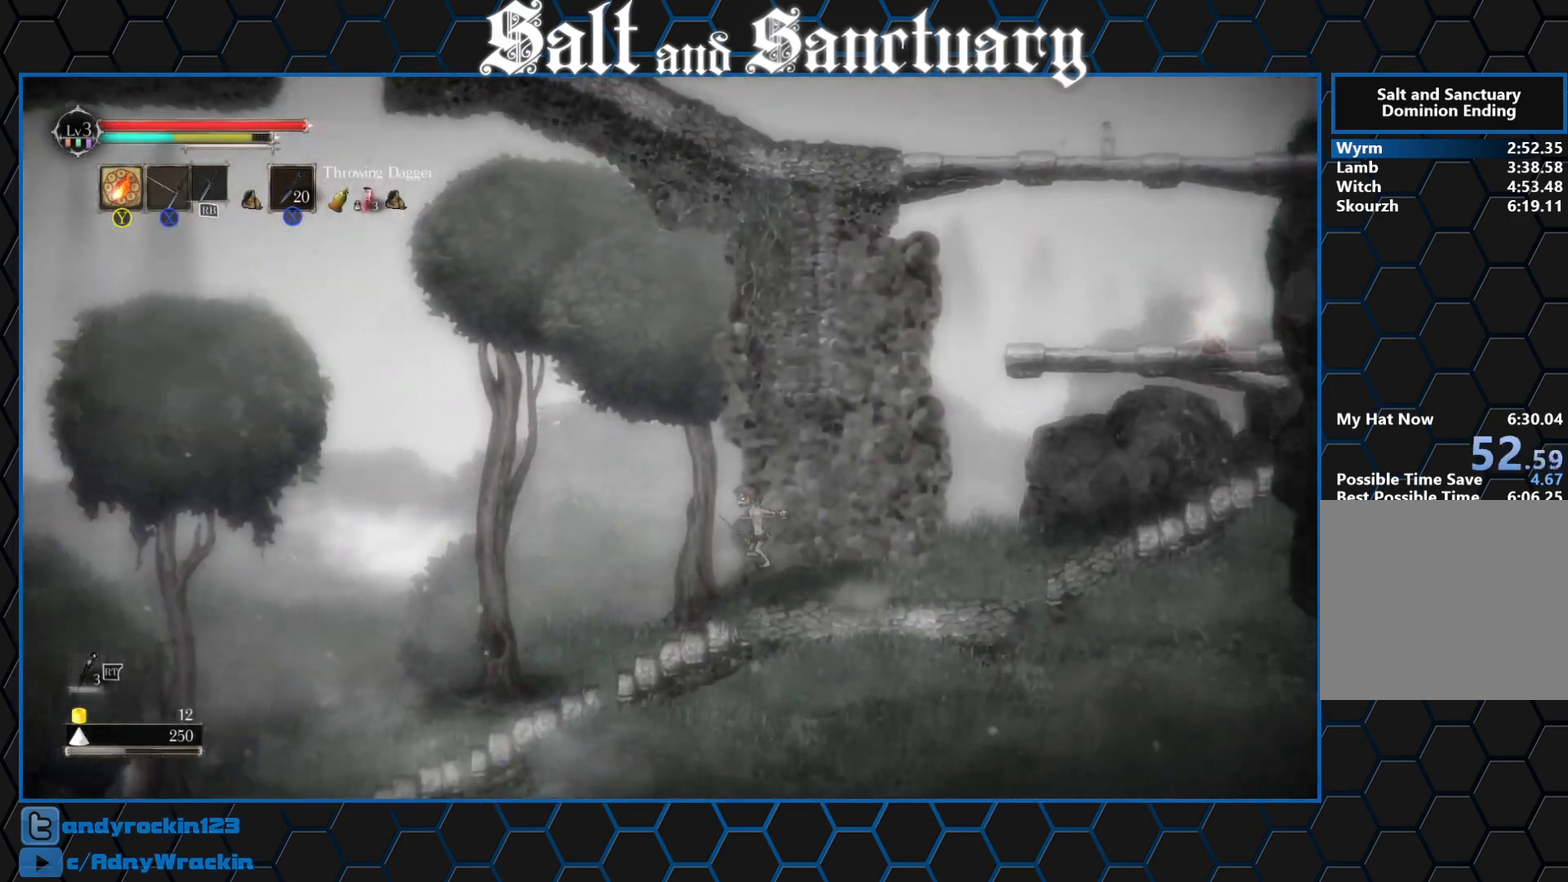
{"buttons": [], "left_stick": "up-left", "events": [[17, "Y", "up"]]}
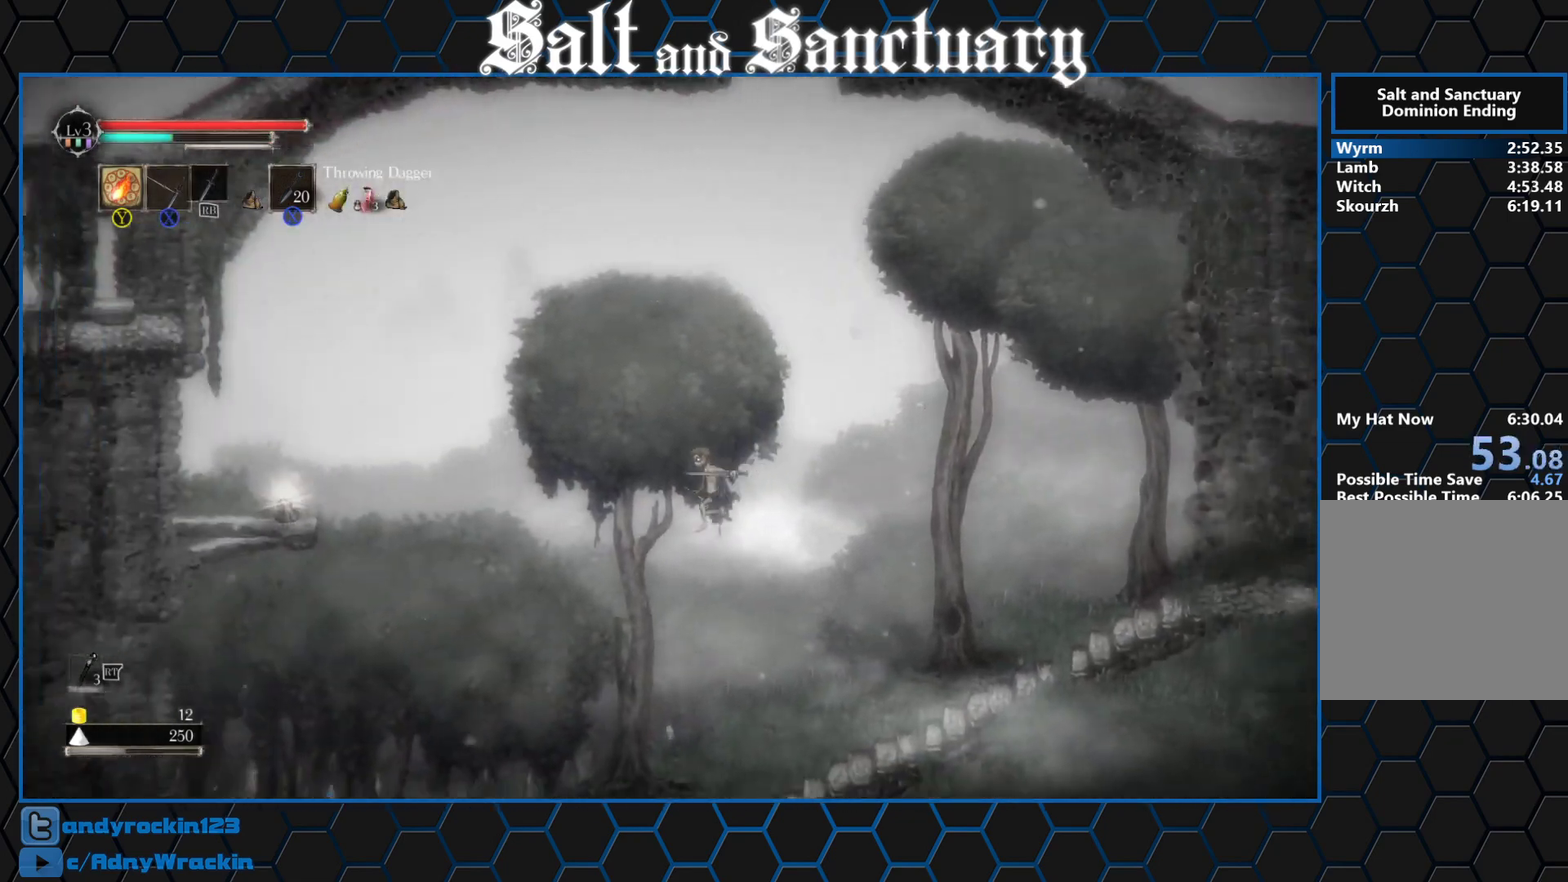
{"buttons": [], "left_stick": "center", "events": [[250, "left_stick", "center"]]}
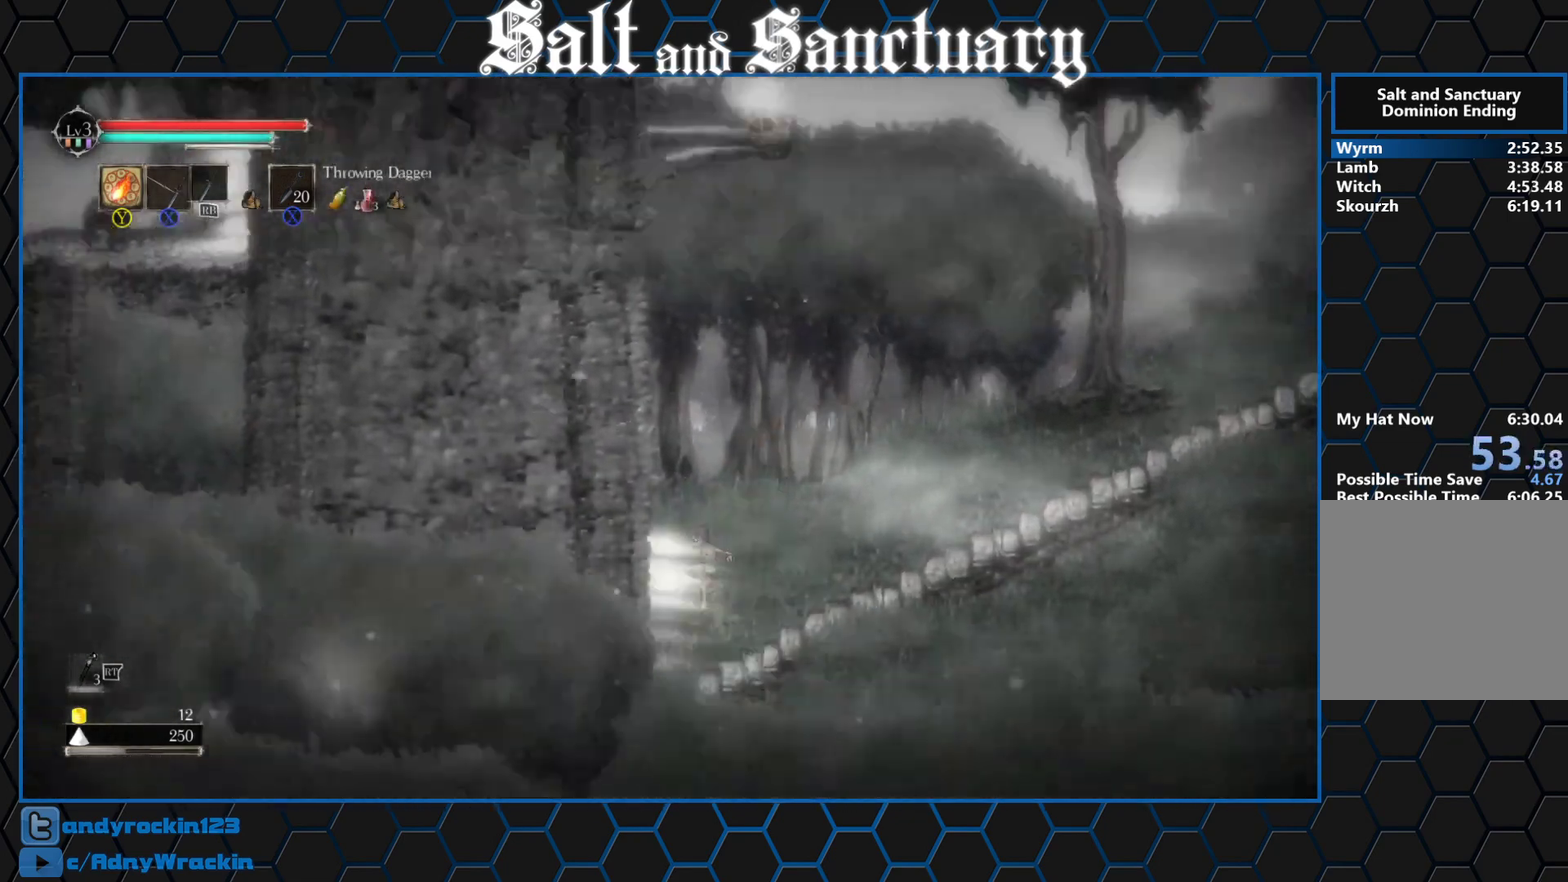
{"buttons": [], "left_stick": "center", "events": [[133, "left_stick", "left"], [467, "left_stick", "center"]]}
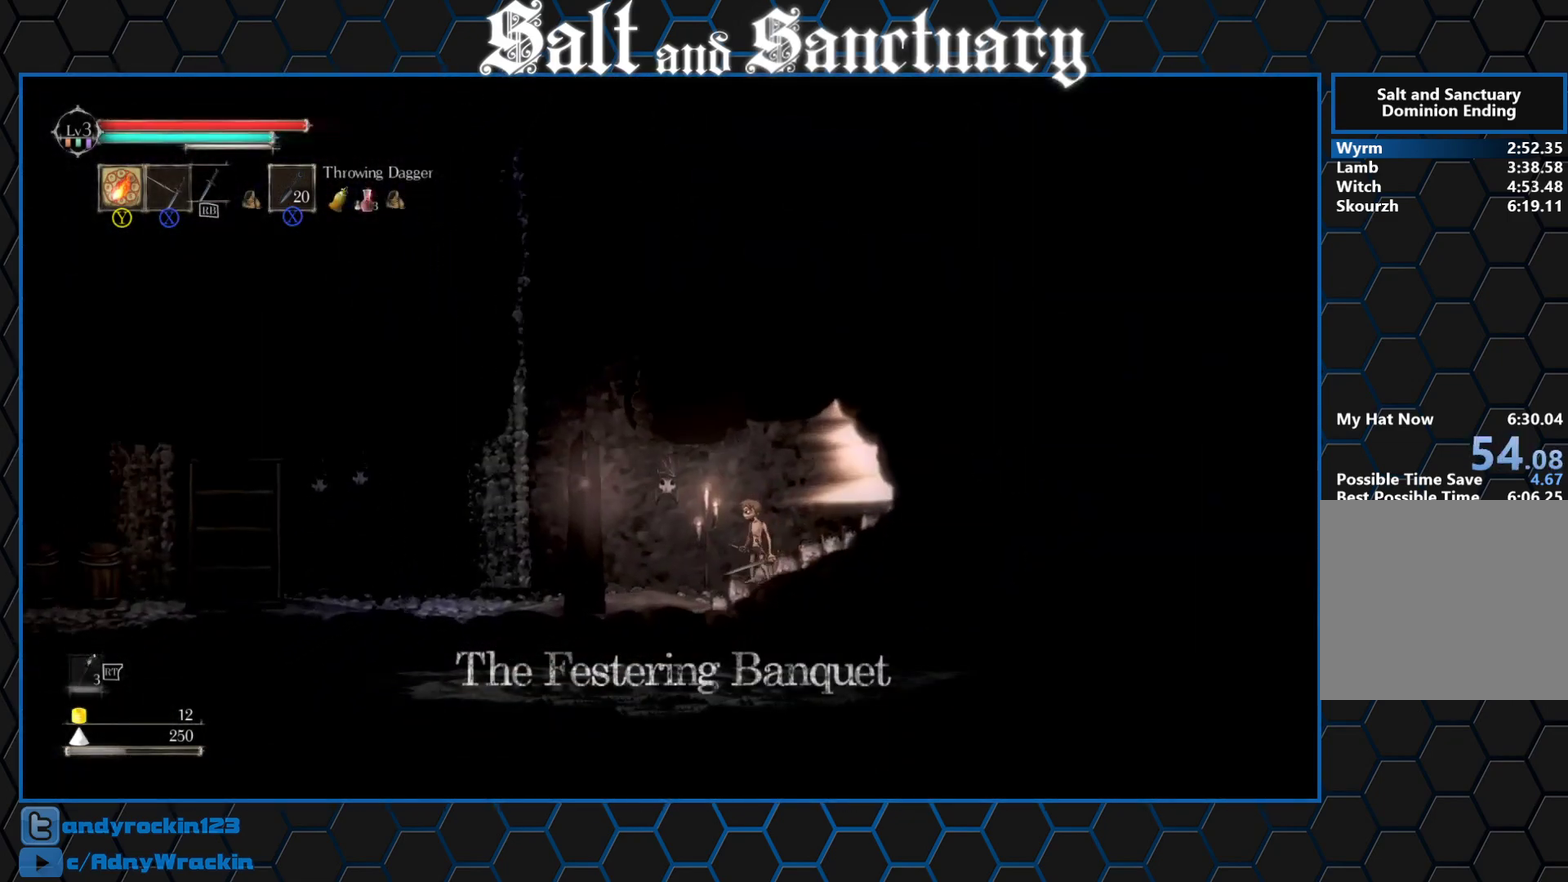
{"buttons": [], "left_stick": "left", "events": [[67, "Y", "down"], [100, "left_stick", "left"], [133, "Y", "up"]]}
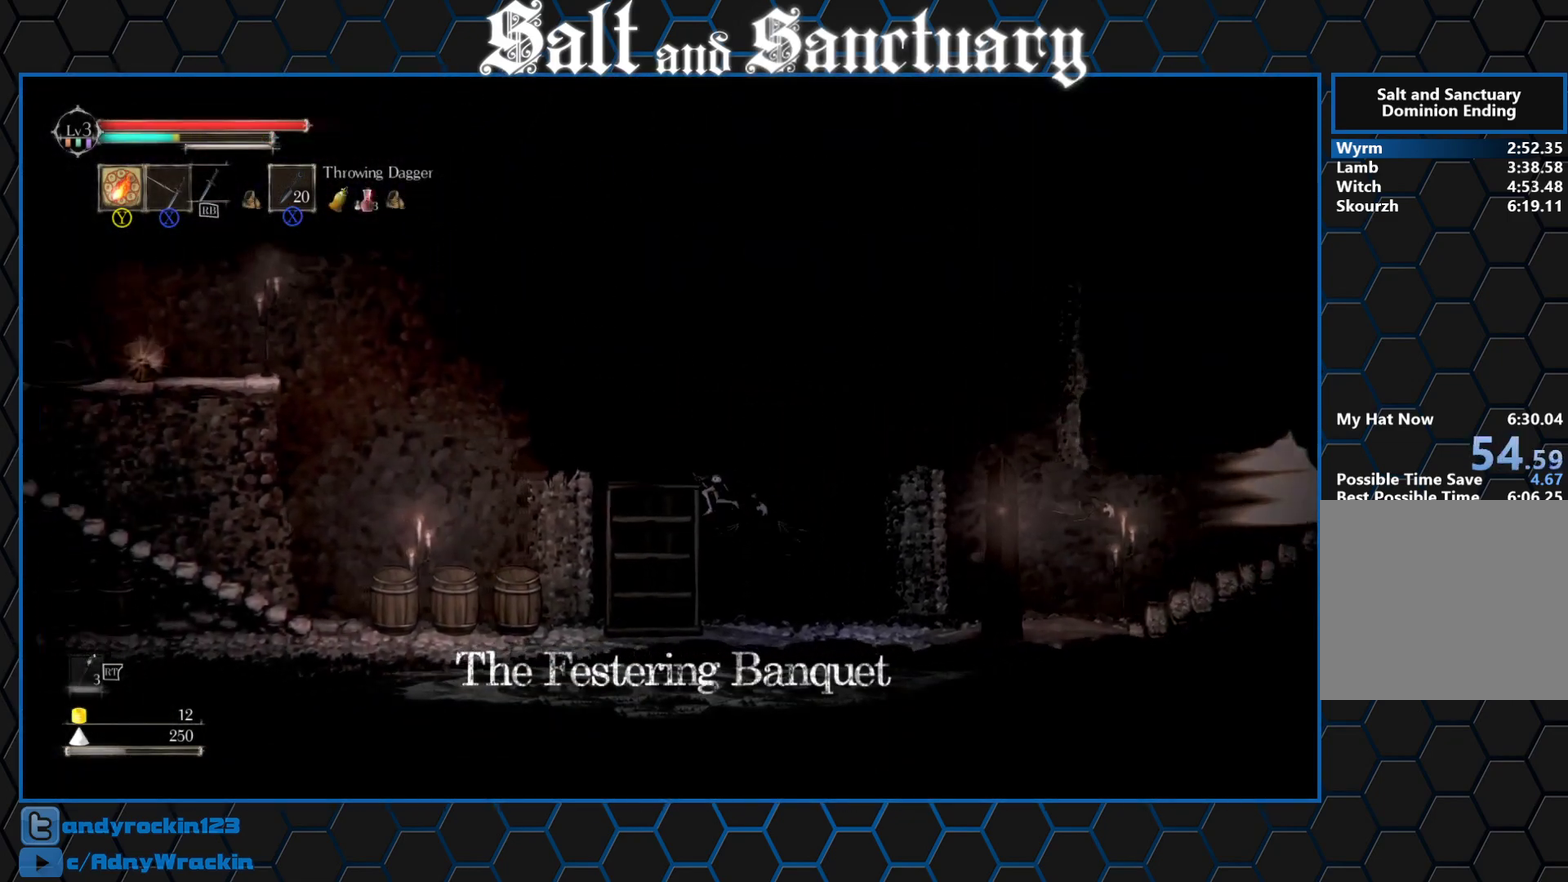
{"buttons": [], "left_stick": "left", "events": [[400, "B", "down"], [483, "B", "up"]]}